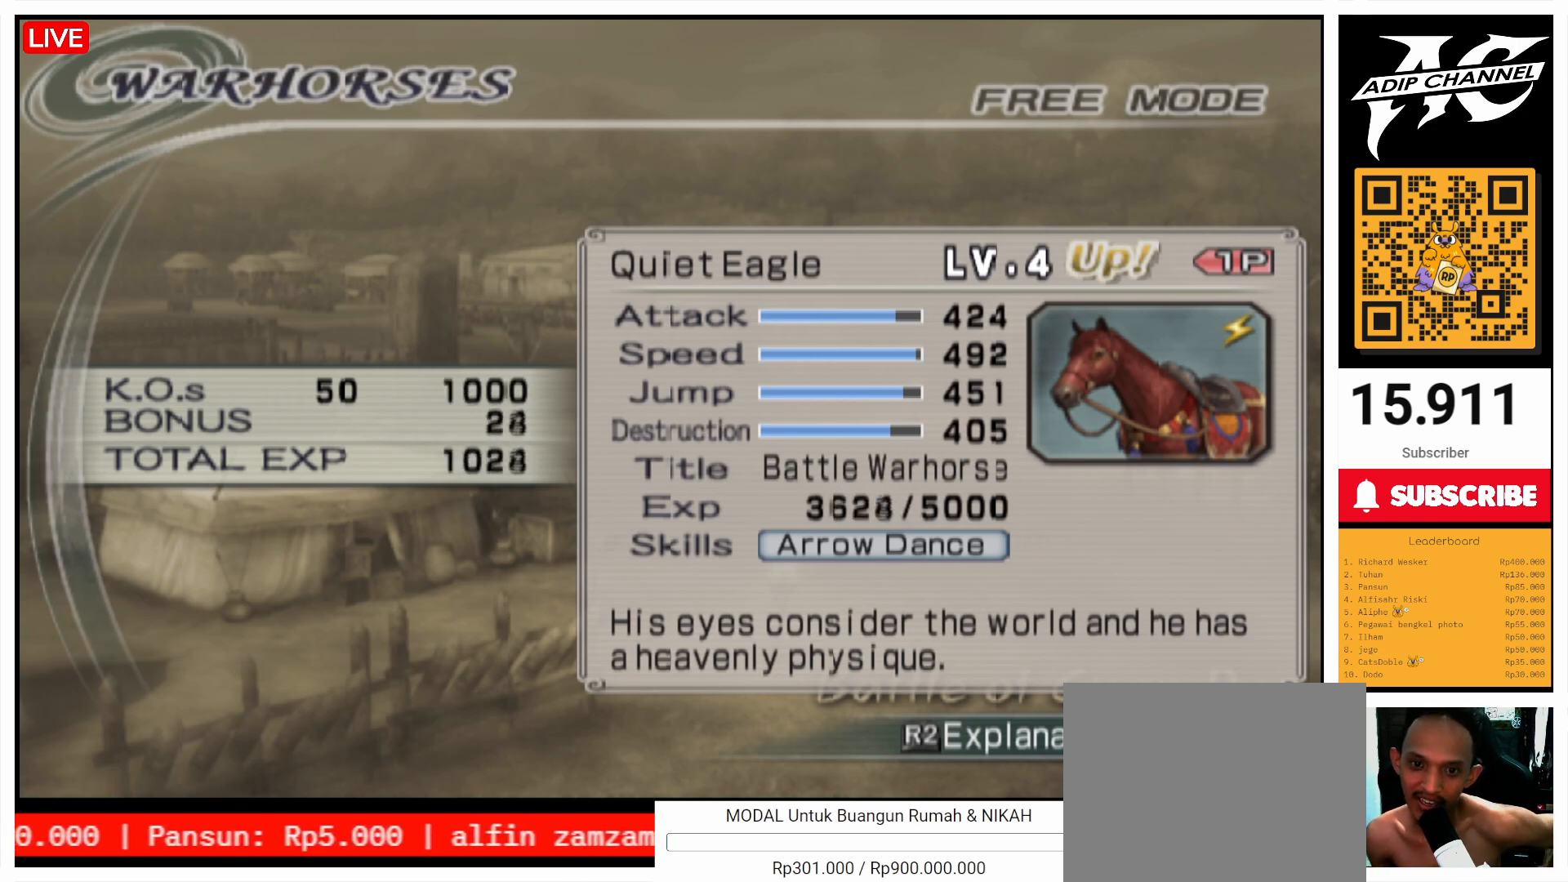
Gameplay with a controller (PlayStation layout); each line is a JSON object with the inputs held at the frame after it. "events" lists button and stick changes between this image and that frame as [ms after this image, input, new state], when the widget could be followed in between. Not read: L3 R3.
{"buttons": [], "left_stick": "center", "right_stick": "center", "events": [[233, "CROSS", "down"], [300, "CROSS", "up"]]}
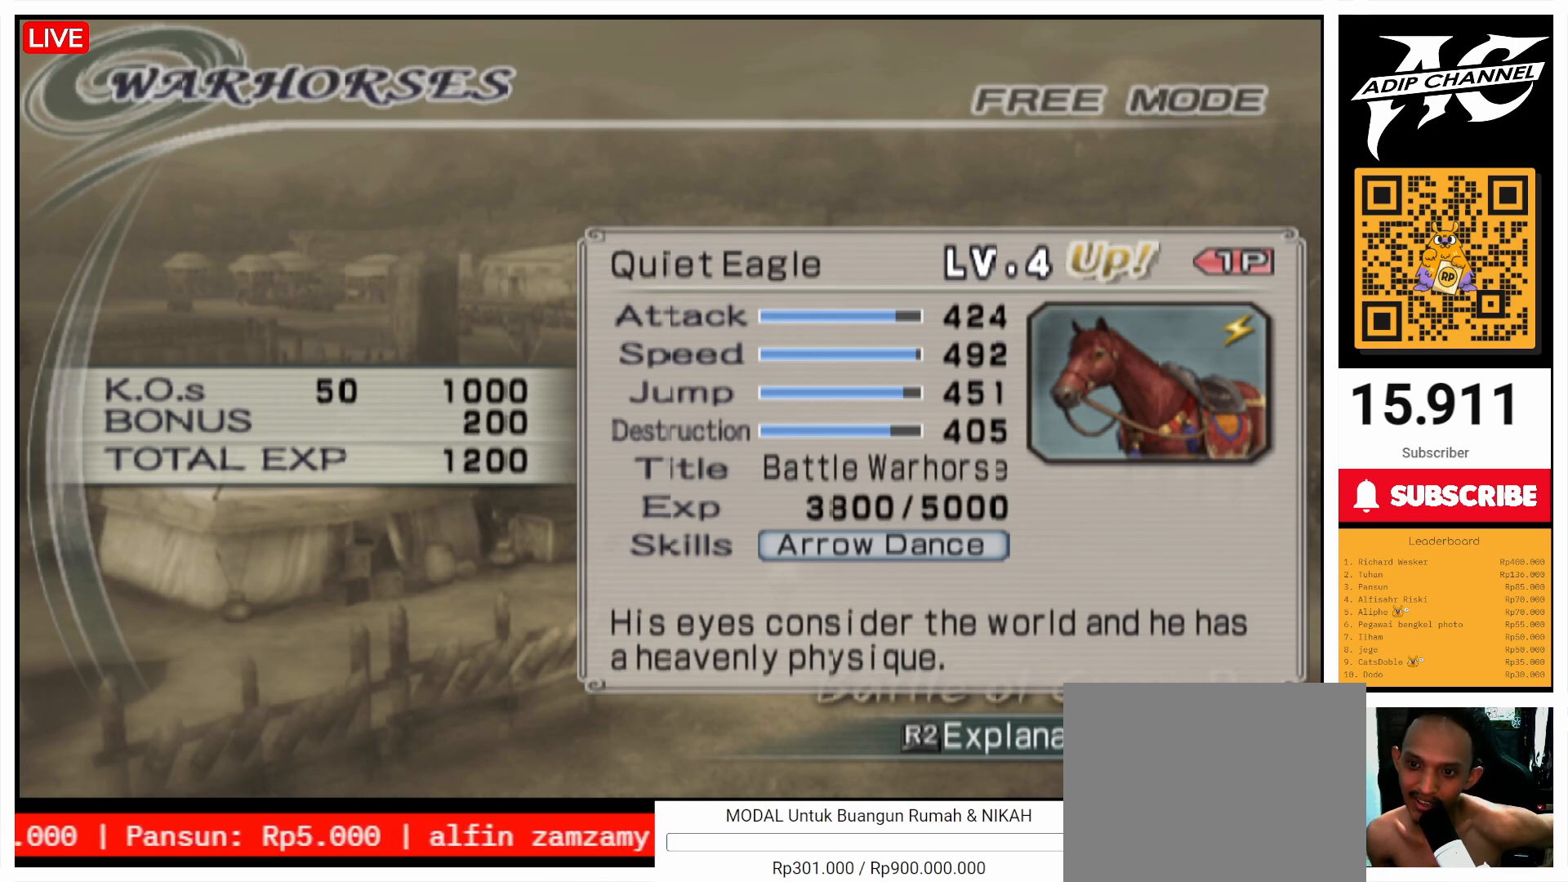
{"buttons": [], "left_stick": "center", "right_stick": "center", "events": []}
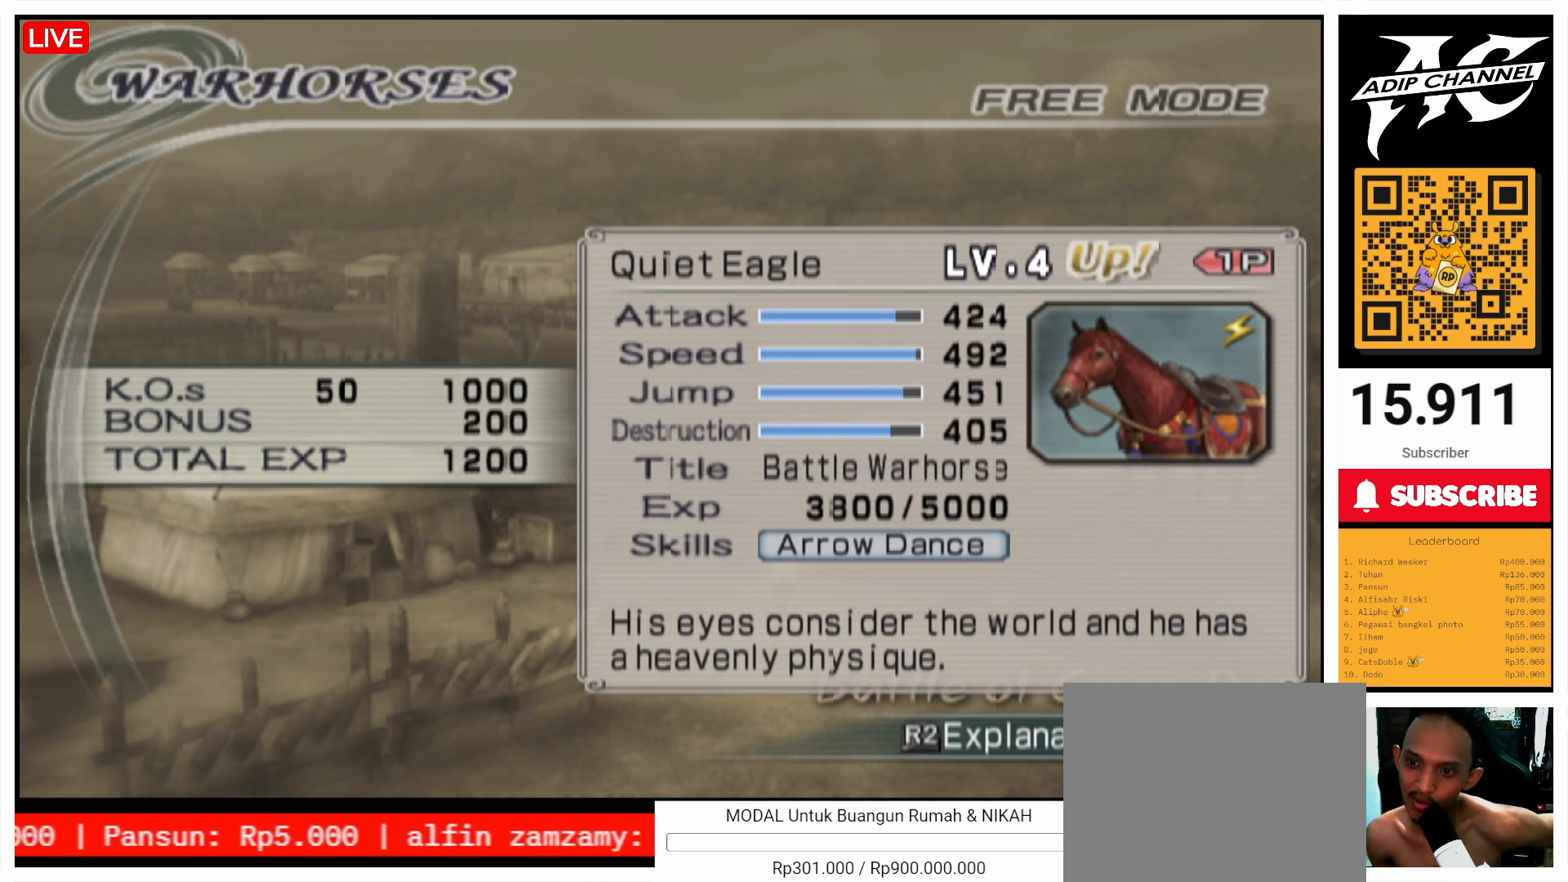
{"buttons": [], "left_stick": "center", "right_stick": "center", "events": []}
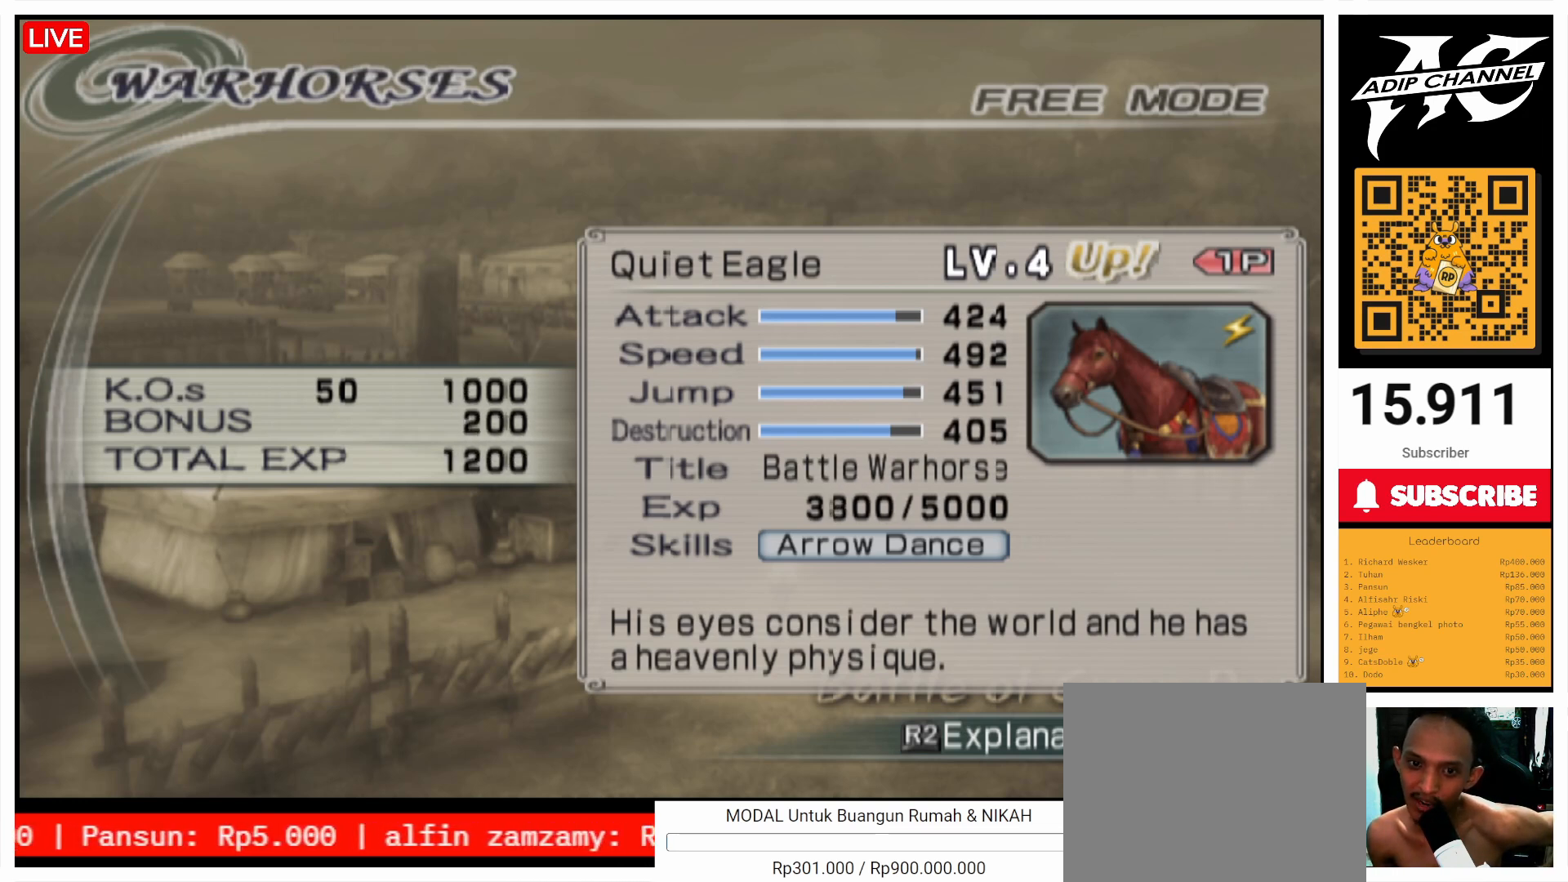
{"buttons": [], "left_stick": "center", "right_stick": "center", "events": []}
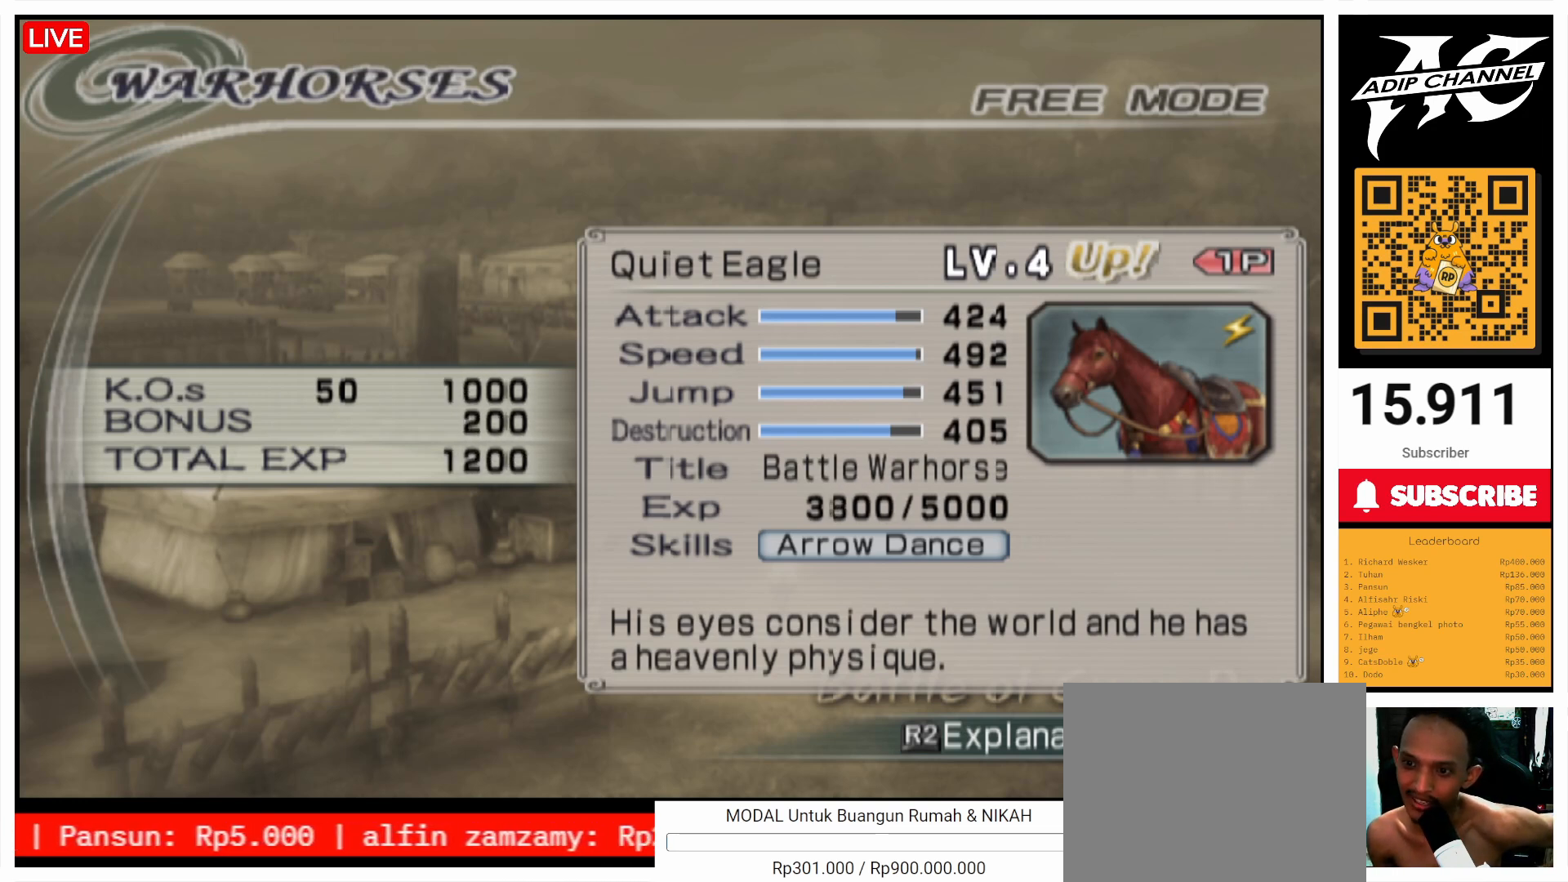
{"buttons": [], "left_stick": "center", "right_stick": "center", "events": []}
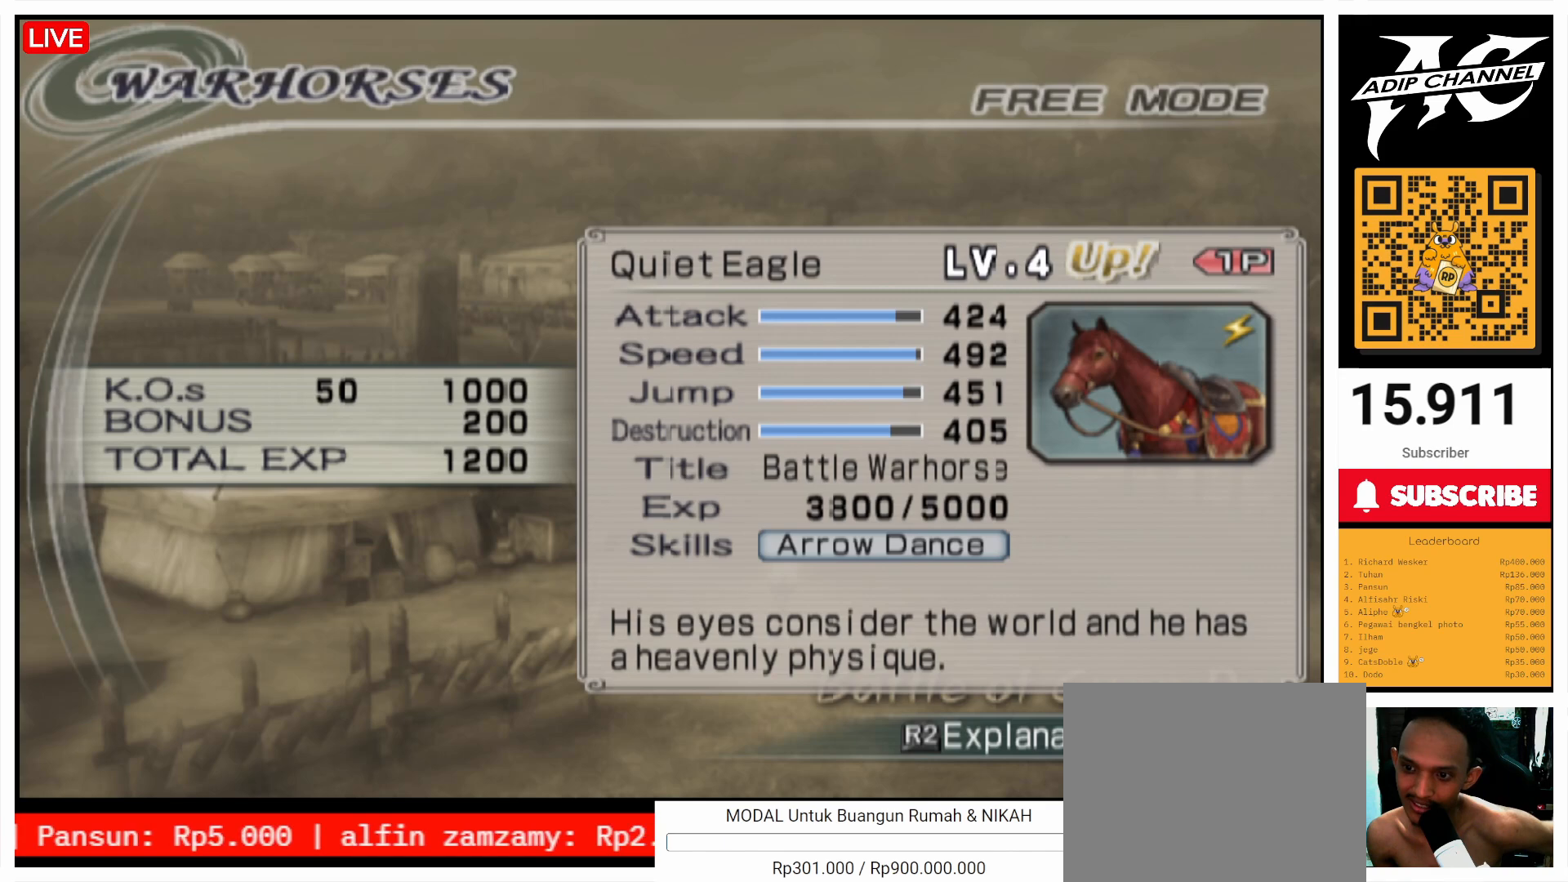
{"buttons": [], "left_stick": "center", "right_stick": "center", "events": []}
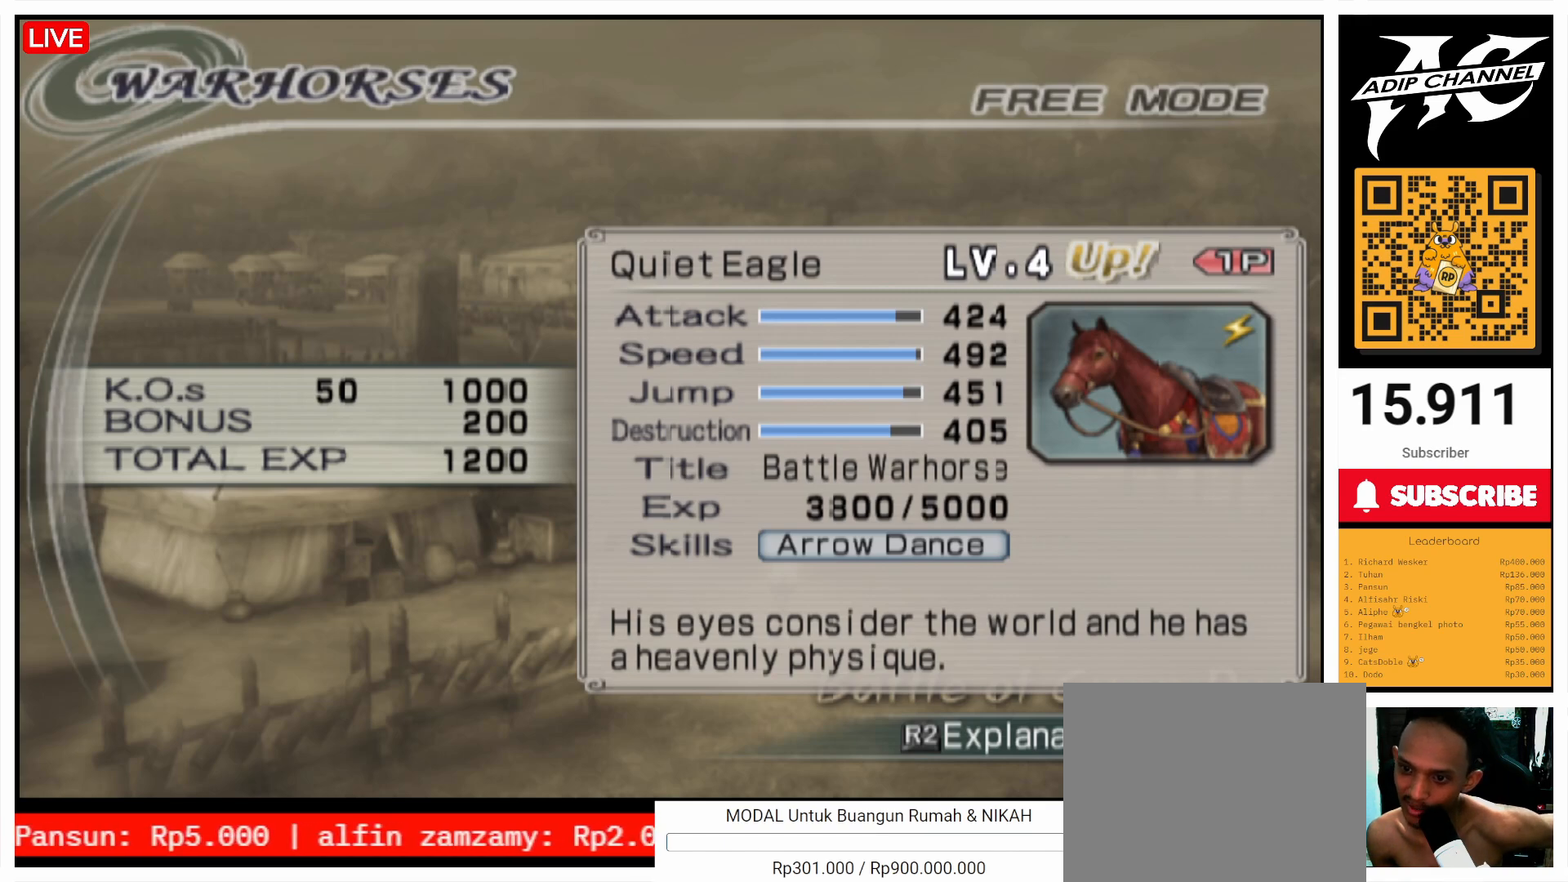
{"buttons": [], "left_stick": "center", "right_stick": "center", "events": []}
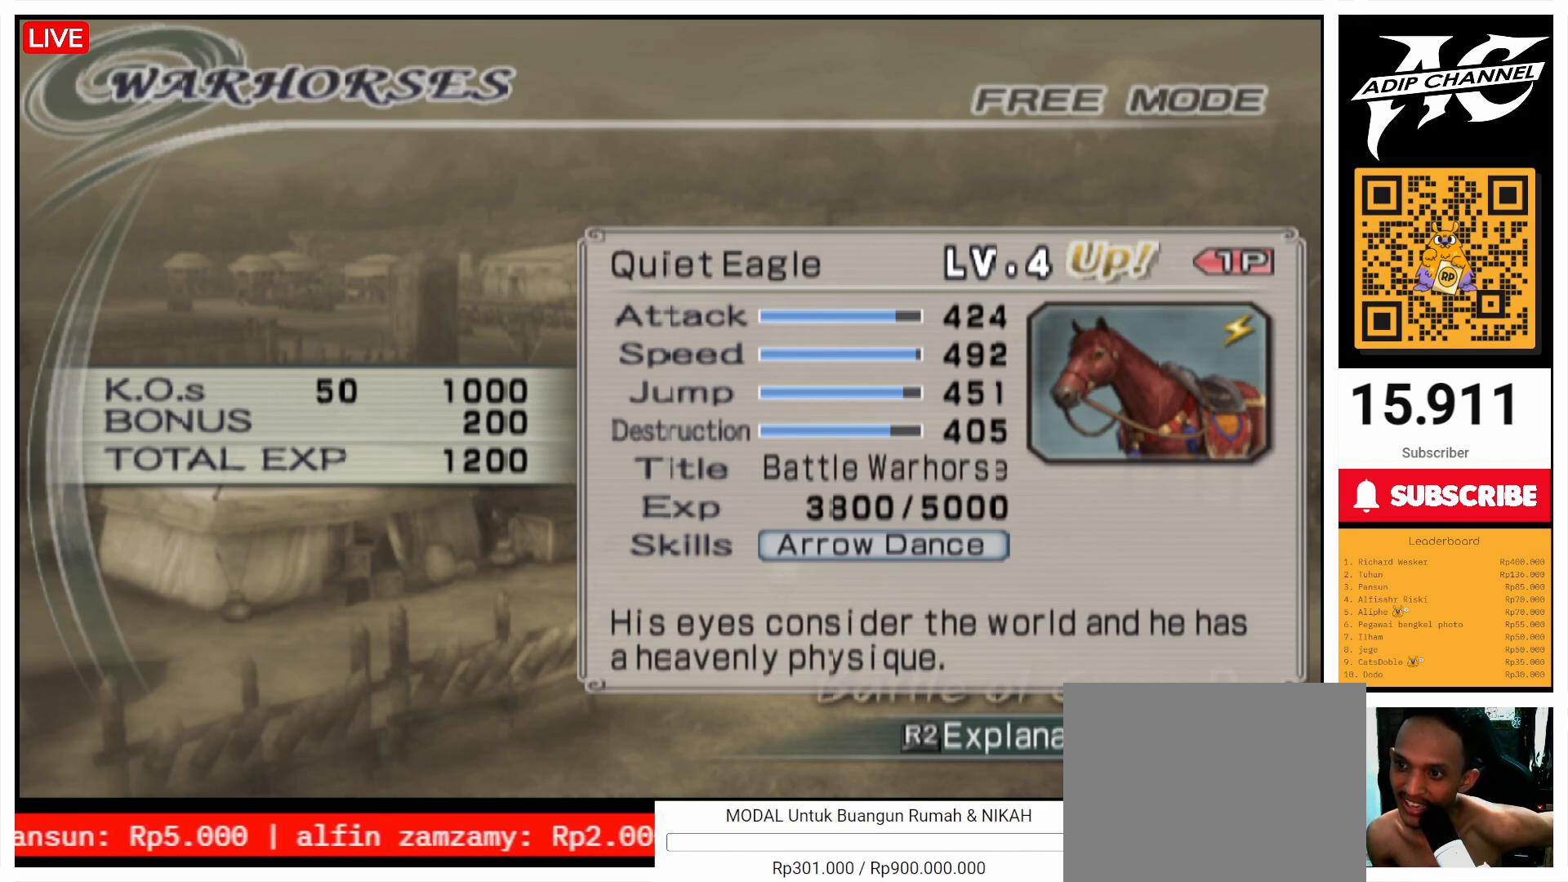
{"buttons": [], "left_stick": "center", "right_stick": "center", "events": [[233, "CROSS", "down"], [333, "CROSS", "up"]]}
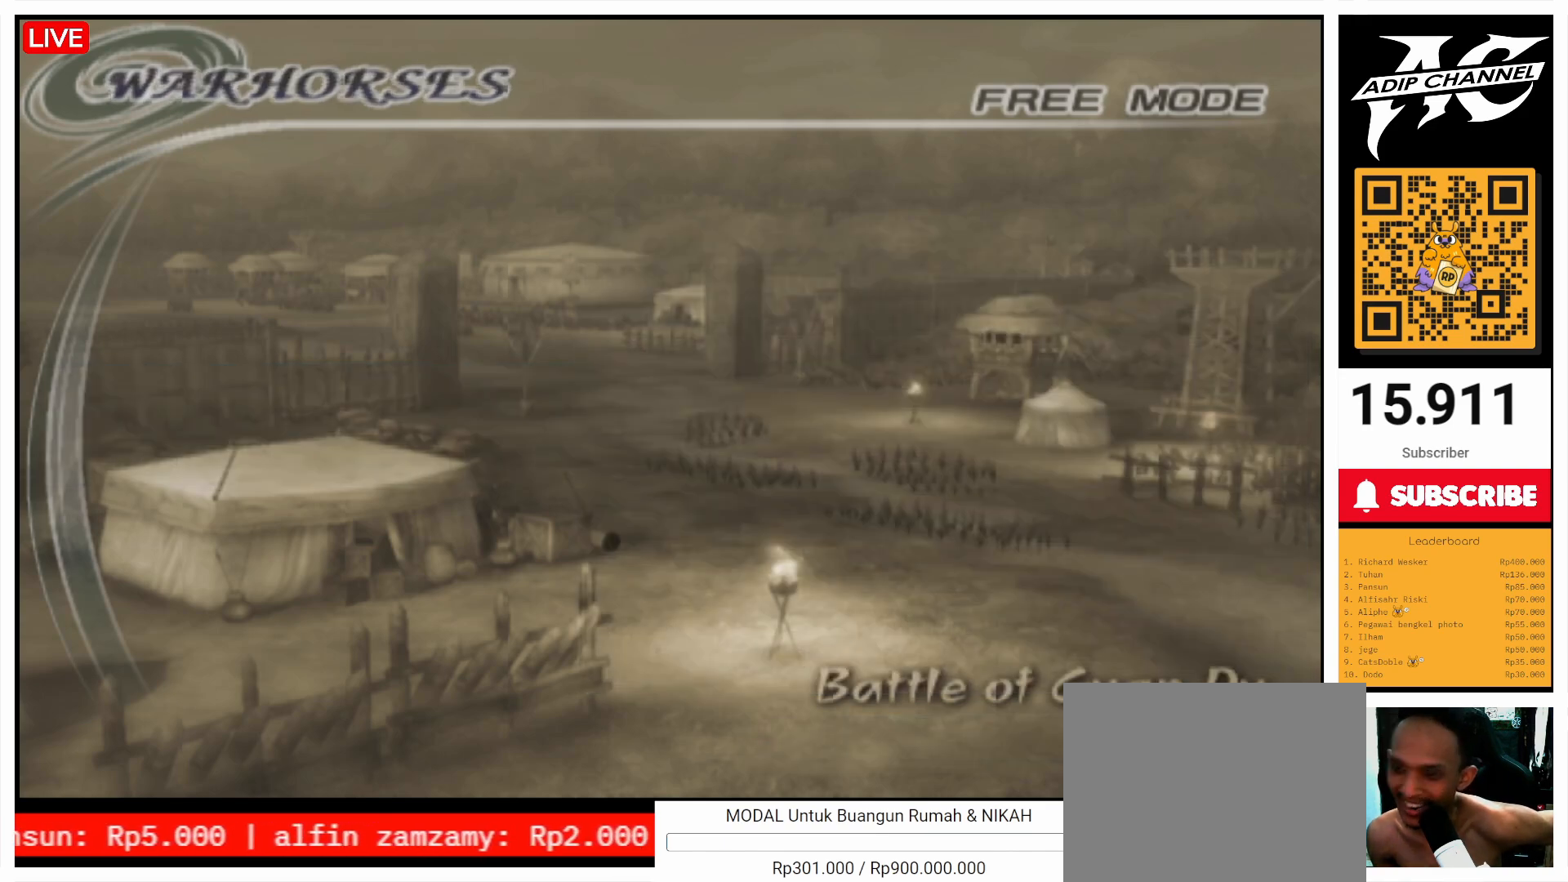
{"buttons": [], "left_stick": "center", "right_stick": "center", "events": []}
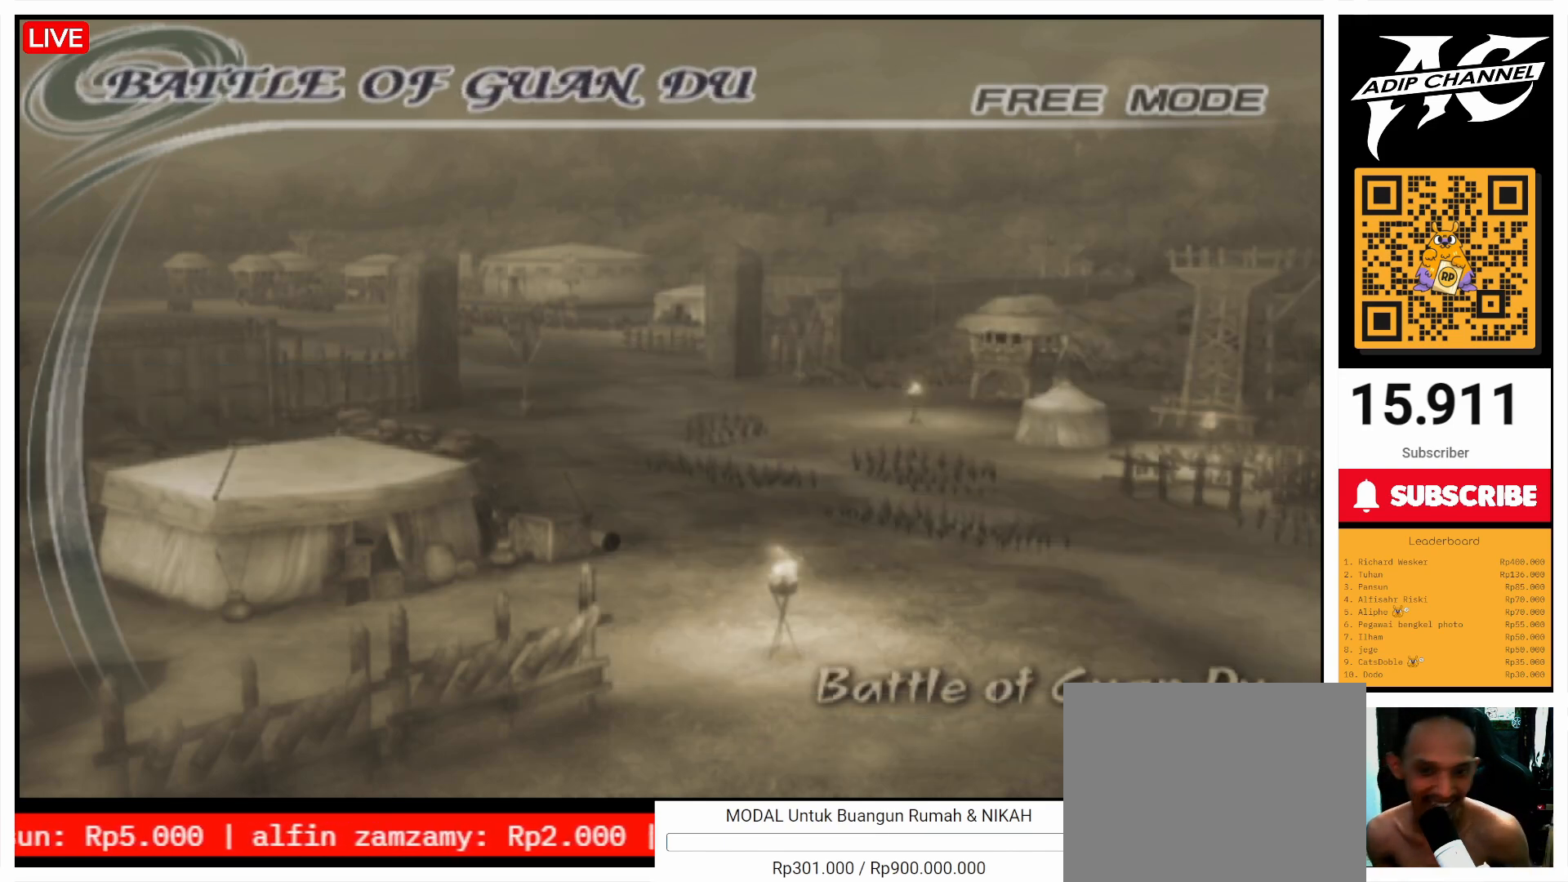
{"buttons": ["CROSS"], "left_stick": "center", "right_stick": "center", "events": [[300, "DPAD_LEFT", "down"], [400, "DPAD_LEFT", "up"], [467, "CROSS", "down"]]}
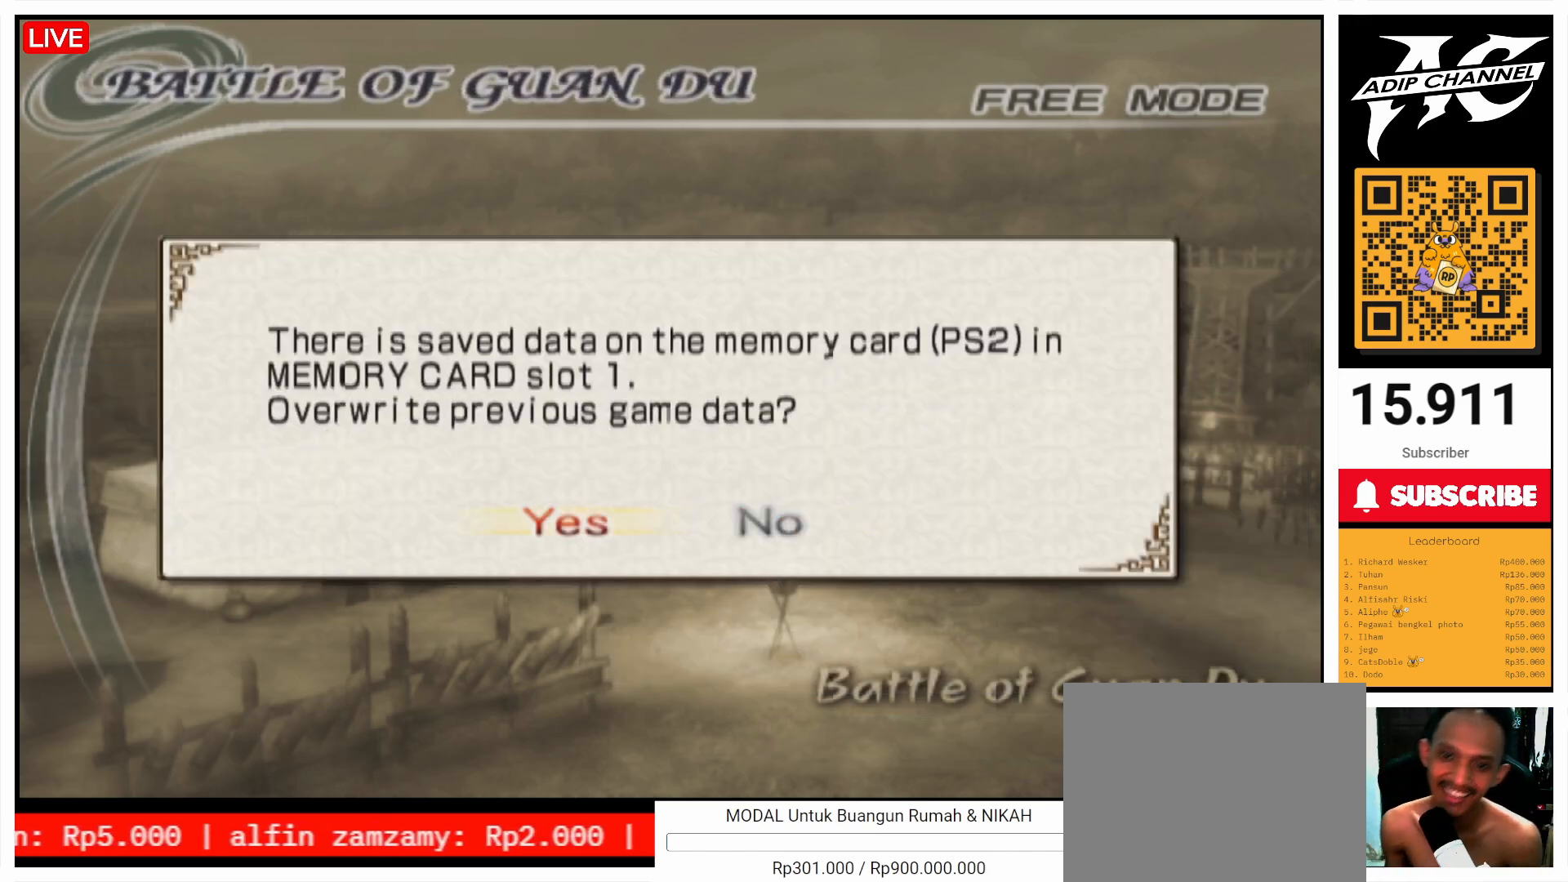
{"buttons": [], "left_stick": "center", "right_stick": "center", "events": [[33, "CROSS", "up"]]}
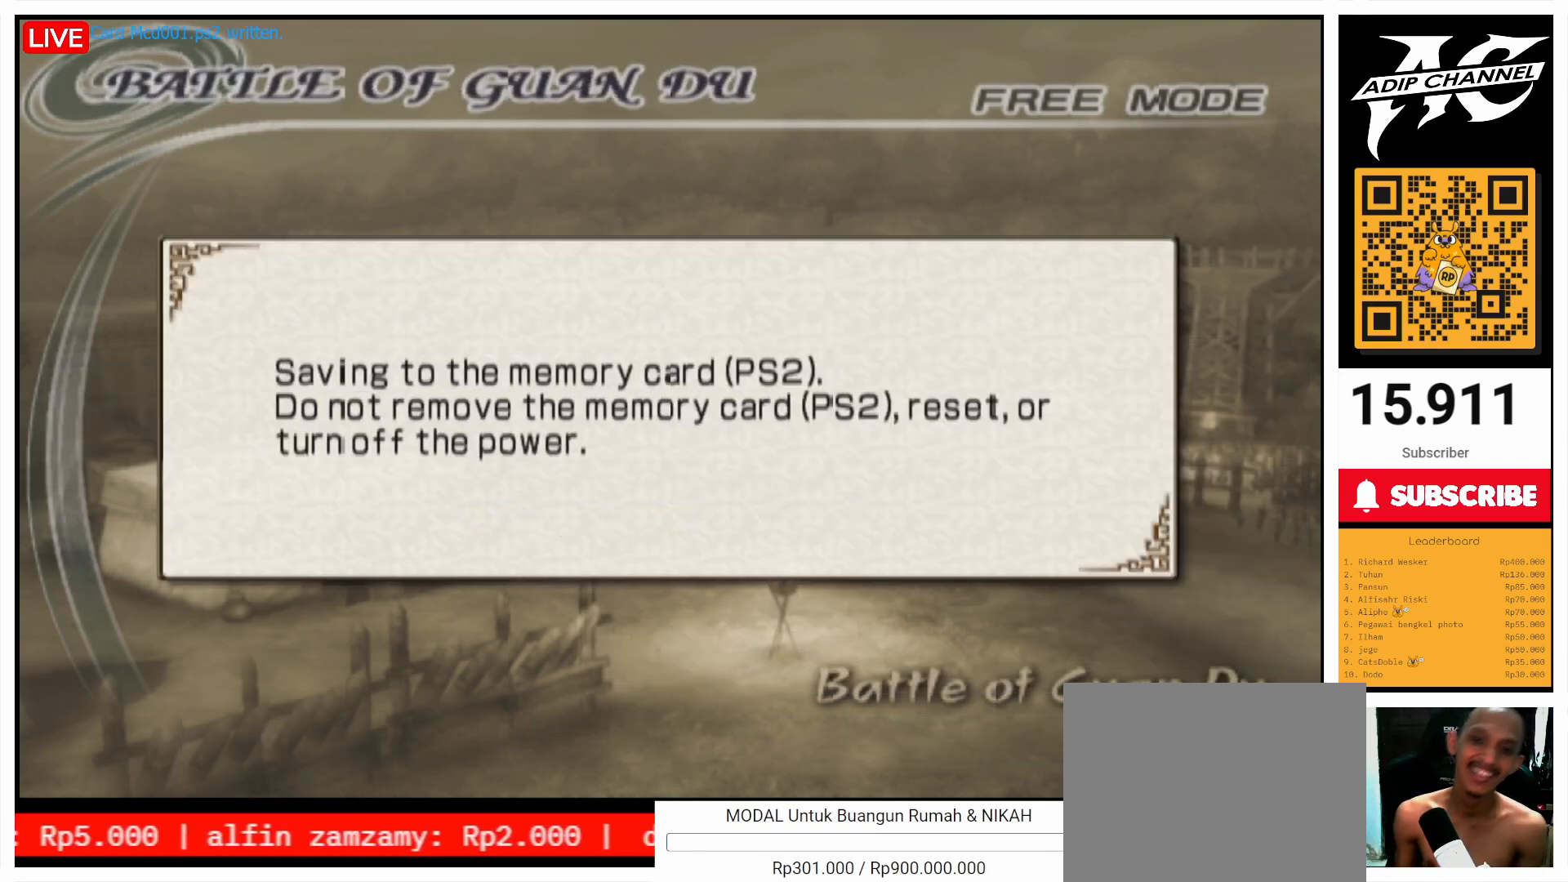
{"buttons": [], "left_stick": "center", "right_stick": "center", "events": [[300, "CROSS", "down"], [367, "CROSS", "up"]]}
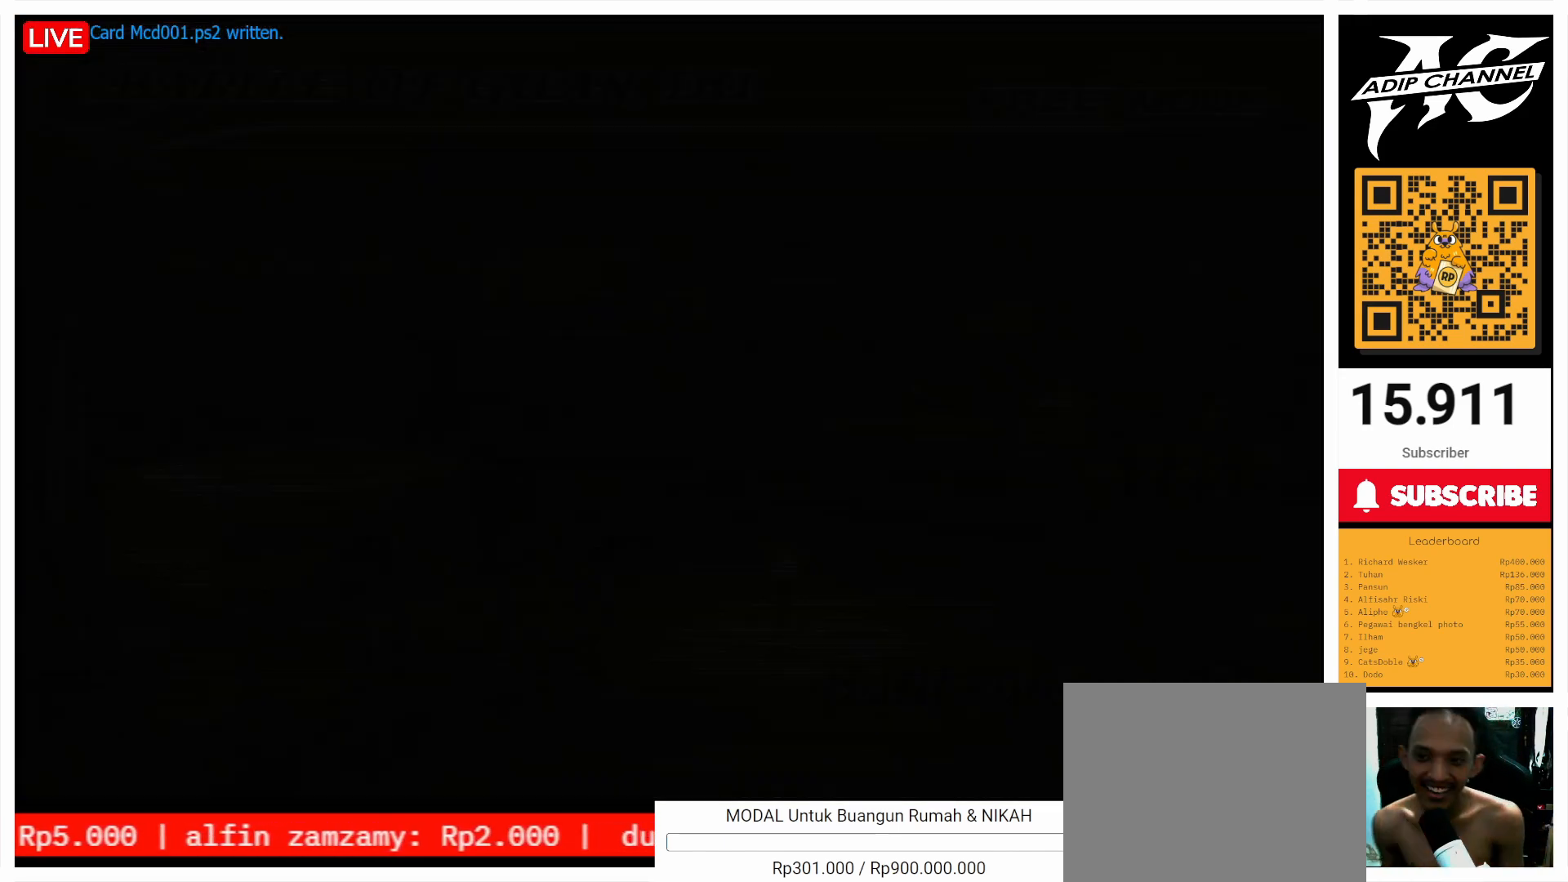
{"buttons": [], "left_stick": "center", "right_stick": "center", "events": [[33, "CROSS", "down"], [67, "CROSS", "up"], [167, "CROSS", "down"], [200, "CROSS", "up"], [467, "CROSS", "down"], [500, "CROSS", "up"]]}
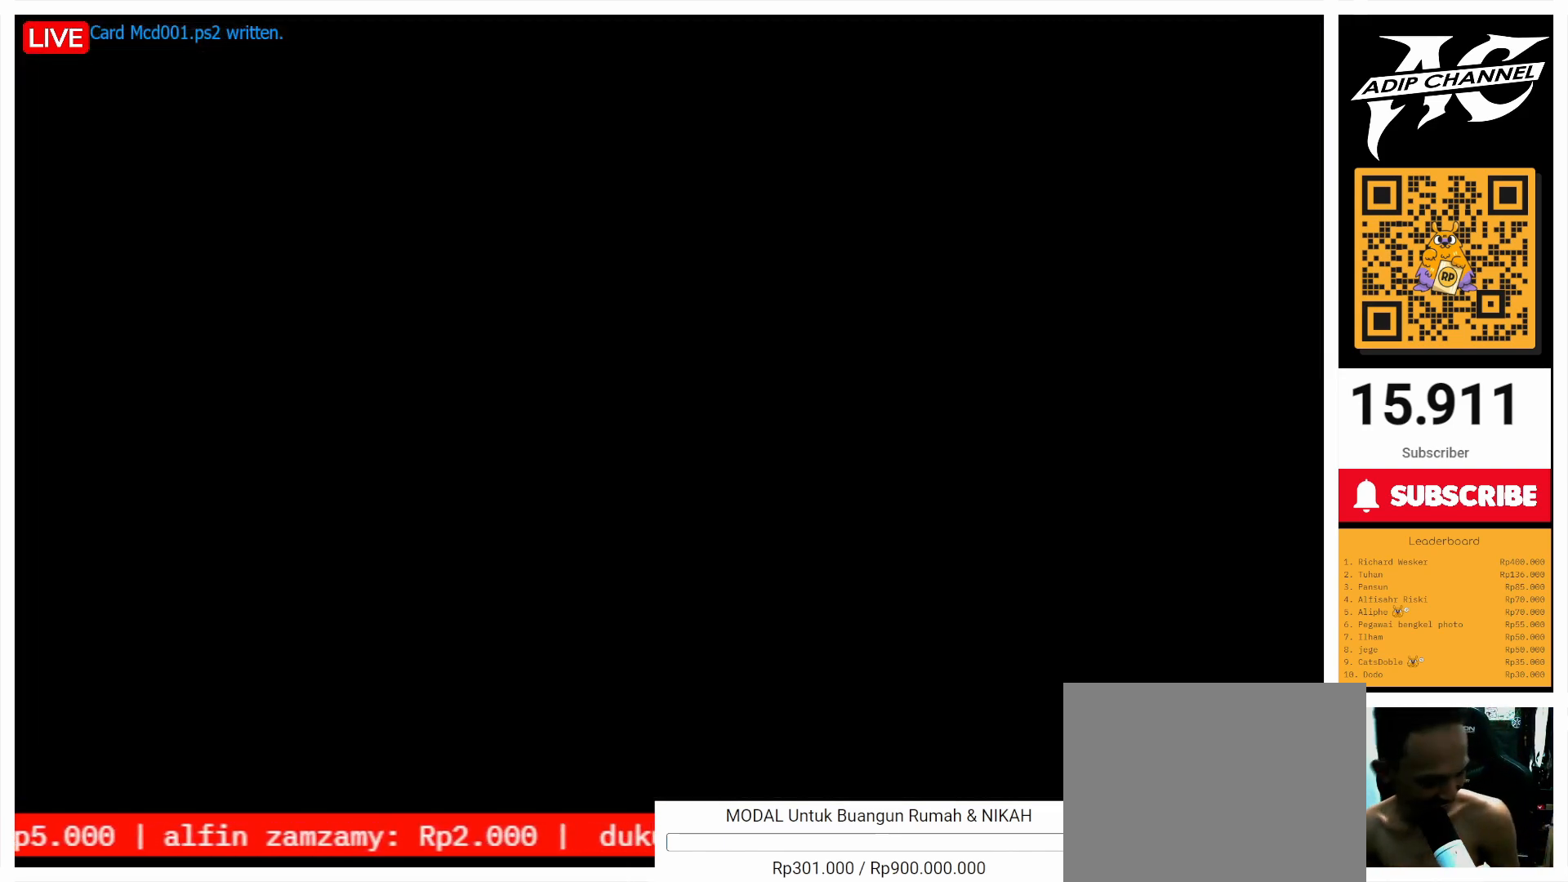
{"buttons": [], "left_stick": "center", "right_stick": "center", "events": [[267, "CROSS", "down"], [367, "CROSS", "up"]]}
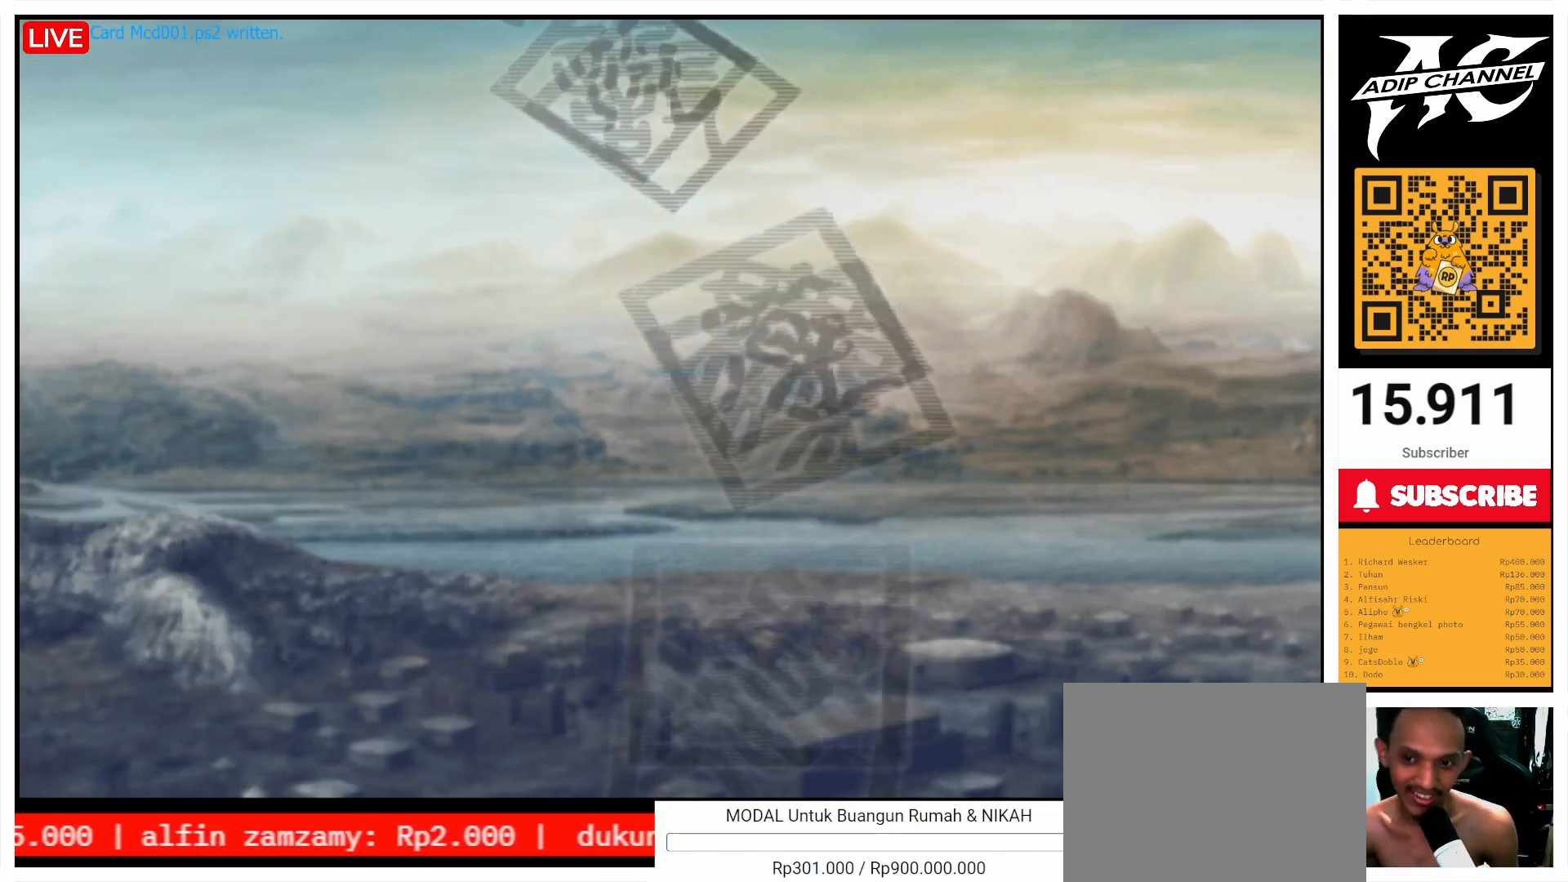
{"buttons": [], "left_stick": "center", "right_stick": "center", "events": [[200, "CROSS", "down"], [300, "CROSS", "up"], [400, "CROSS", "down"], [500, "CROSS", "up"]]}
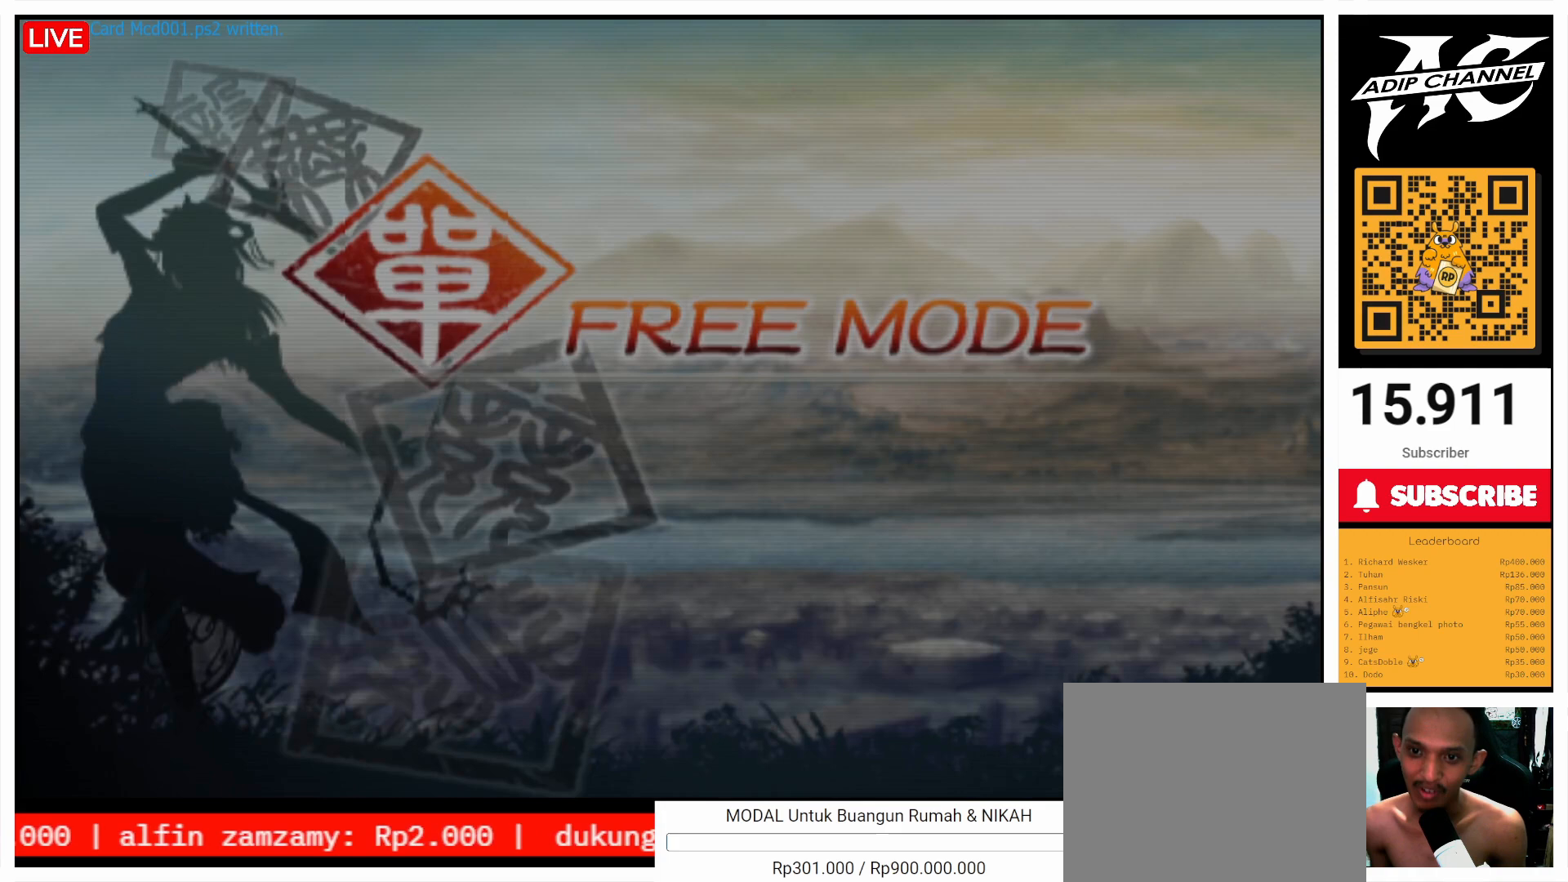
{"buttons": [], "left_stick": "center", "right_stick": "center", "events": [[67, "CROSS", "down"], [100, "CROSS", "up"]]}
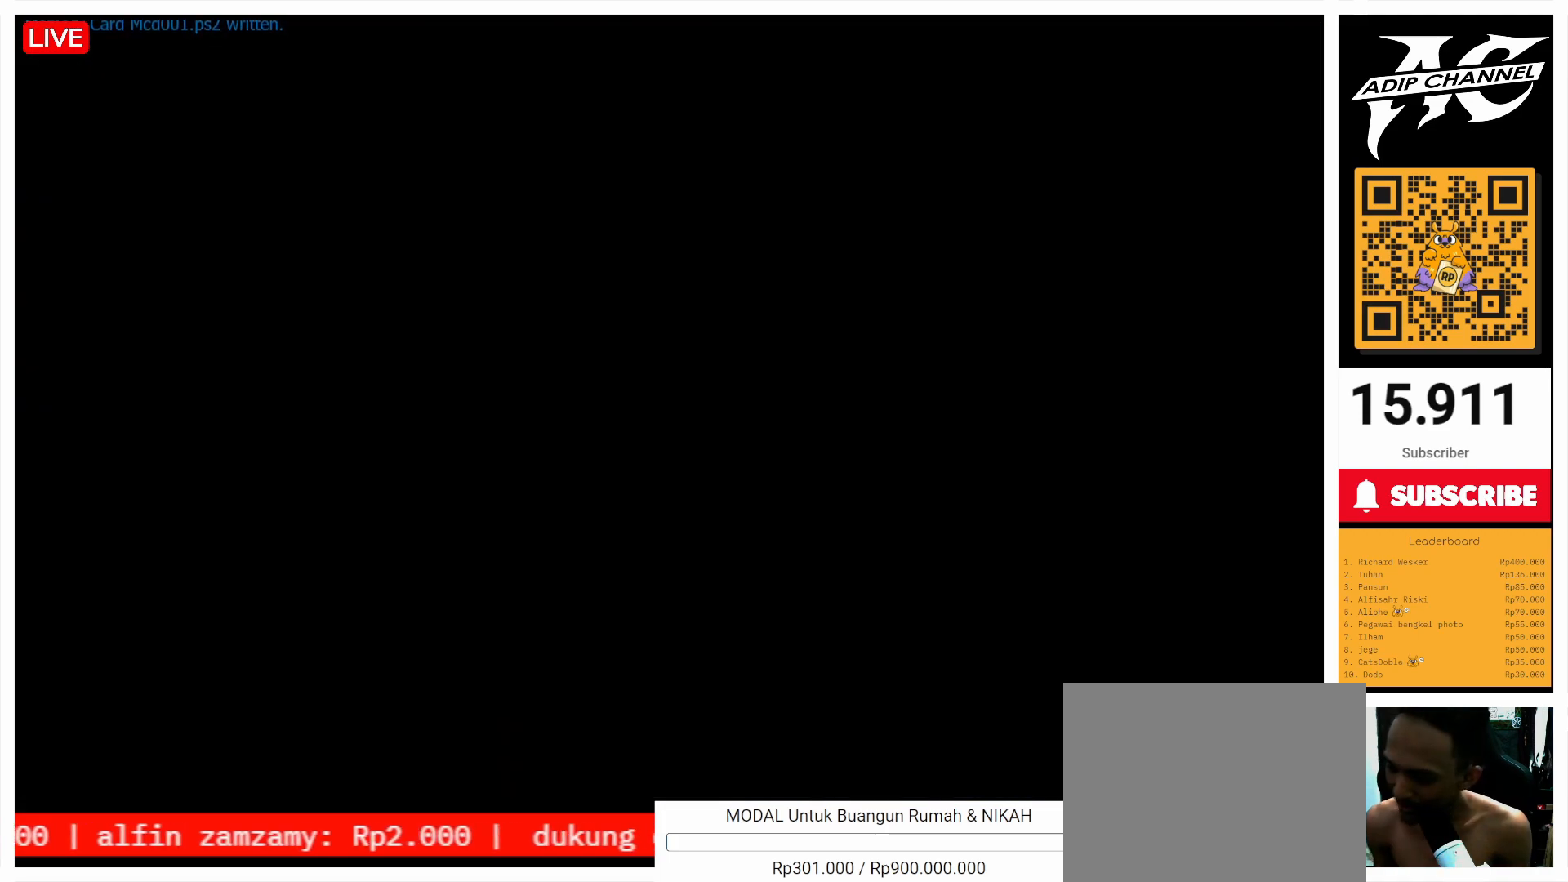
{"buttons": [], "left_stick": "center", "right_stick": "center", "events": []}
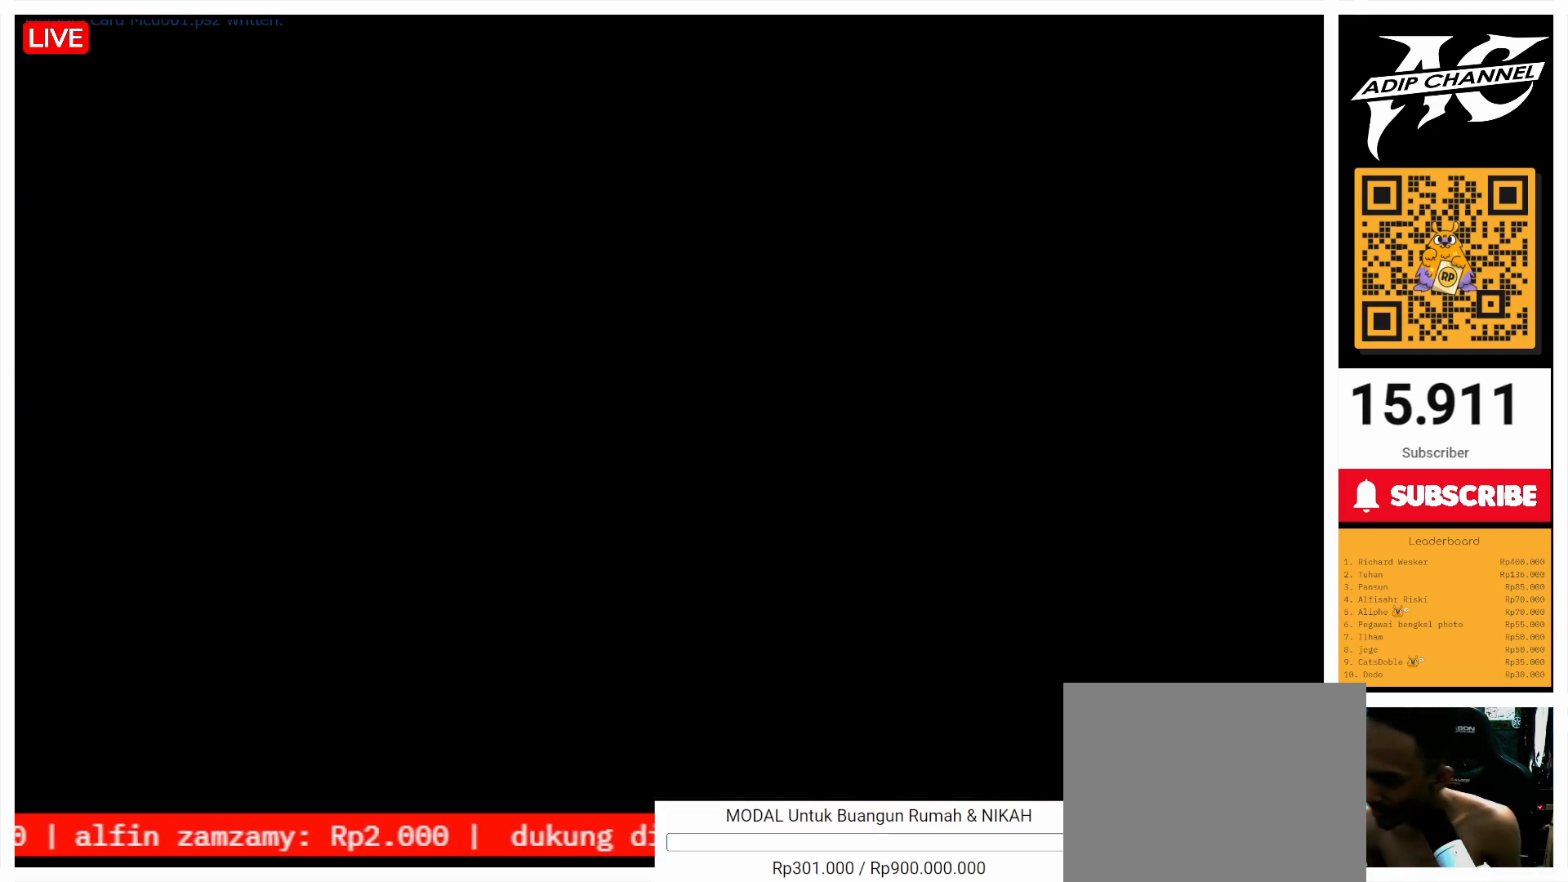
{"buttons": [], "left_stick": "center", "right_stick": "center", "events": []}
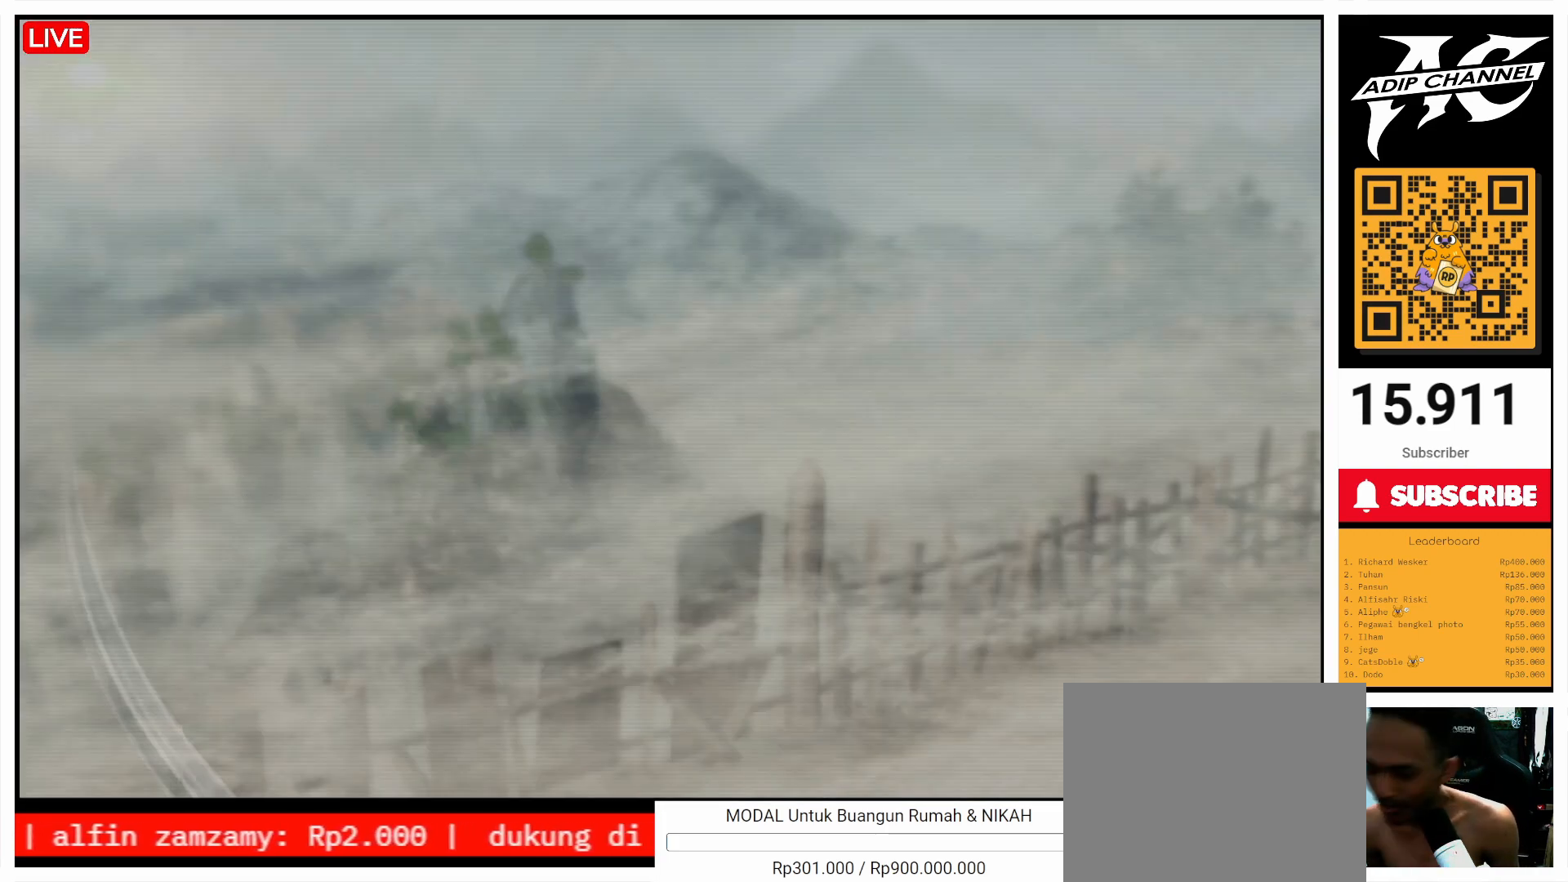
{"buttons": [], "left_stick": "center", "right_stick": "center", "events": []}
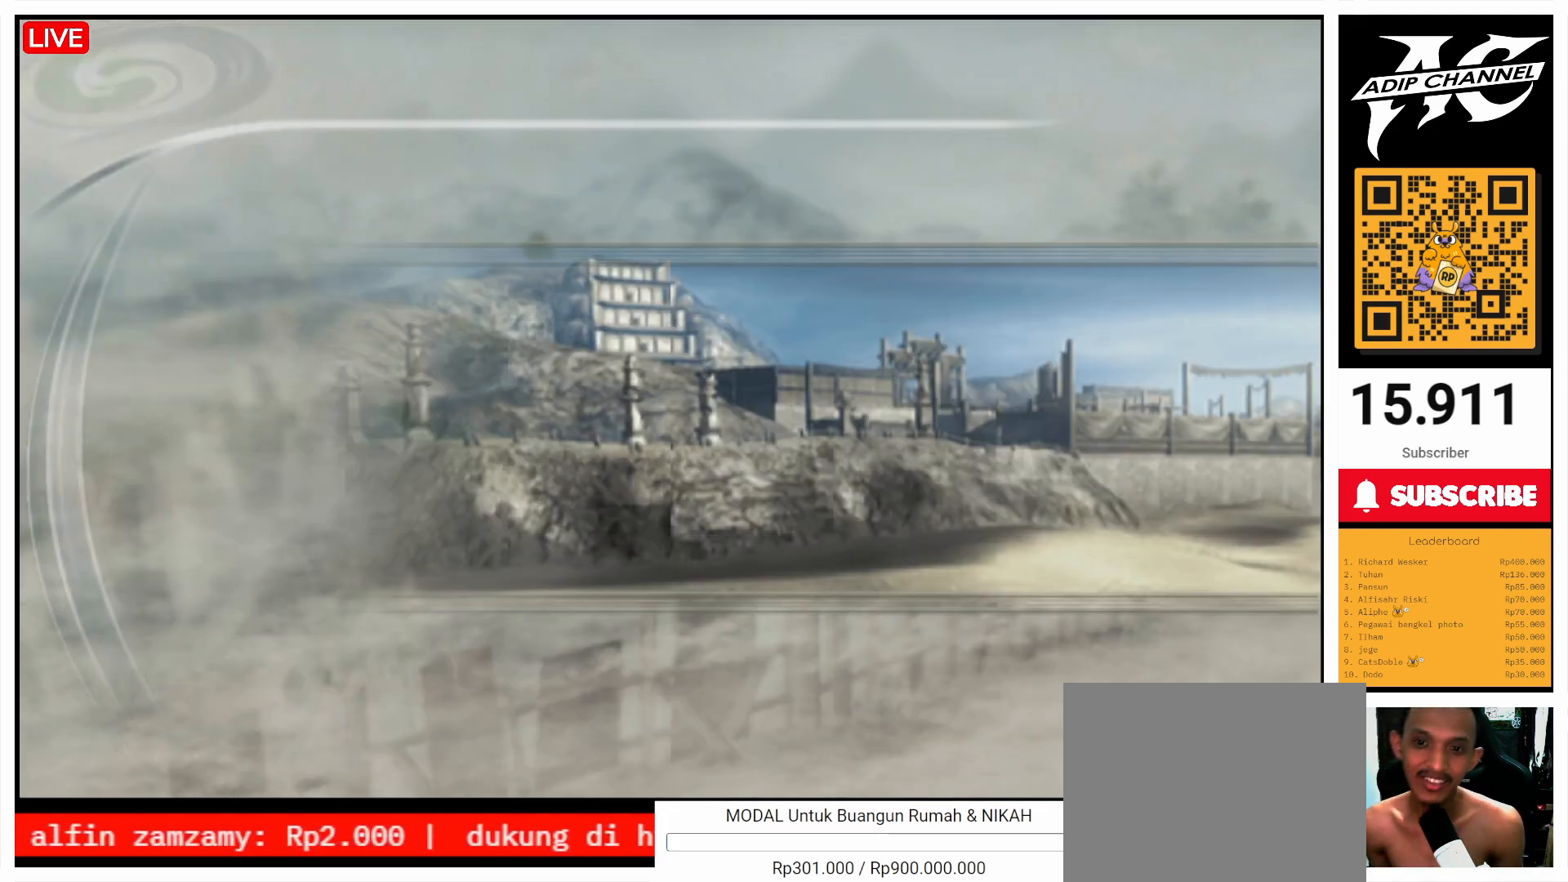
{"buttons": [], "left_stick": "center", "right_stick": "center", "events": [[167, "DPAD_DOWN", "down"], [233, "DPAD_DOWN", "up"], [300, "DPAD_DOWN", "down"], [367, "DPAD_DOWN", "up"], [433, "DPAD_DOWN", "down"], [500, "DPAD_DOWN", "up"]]}
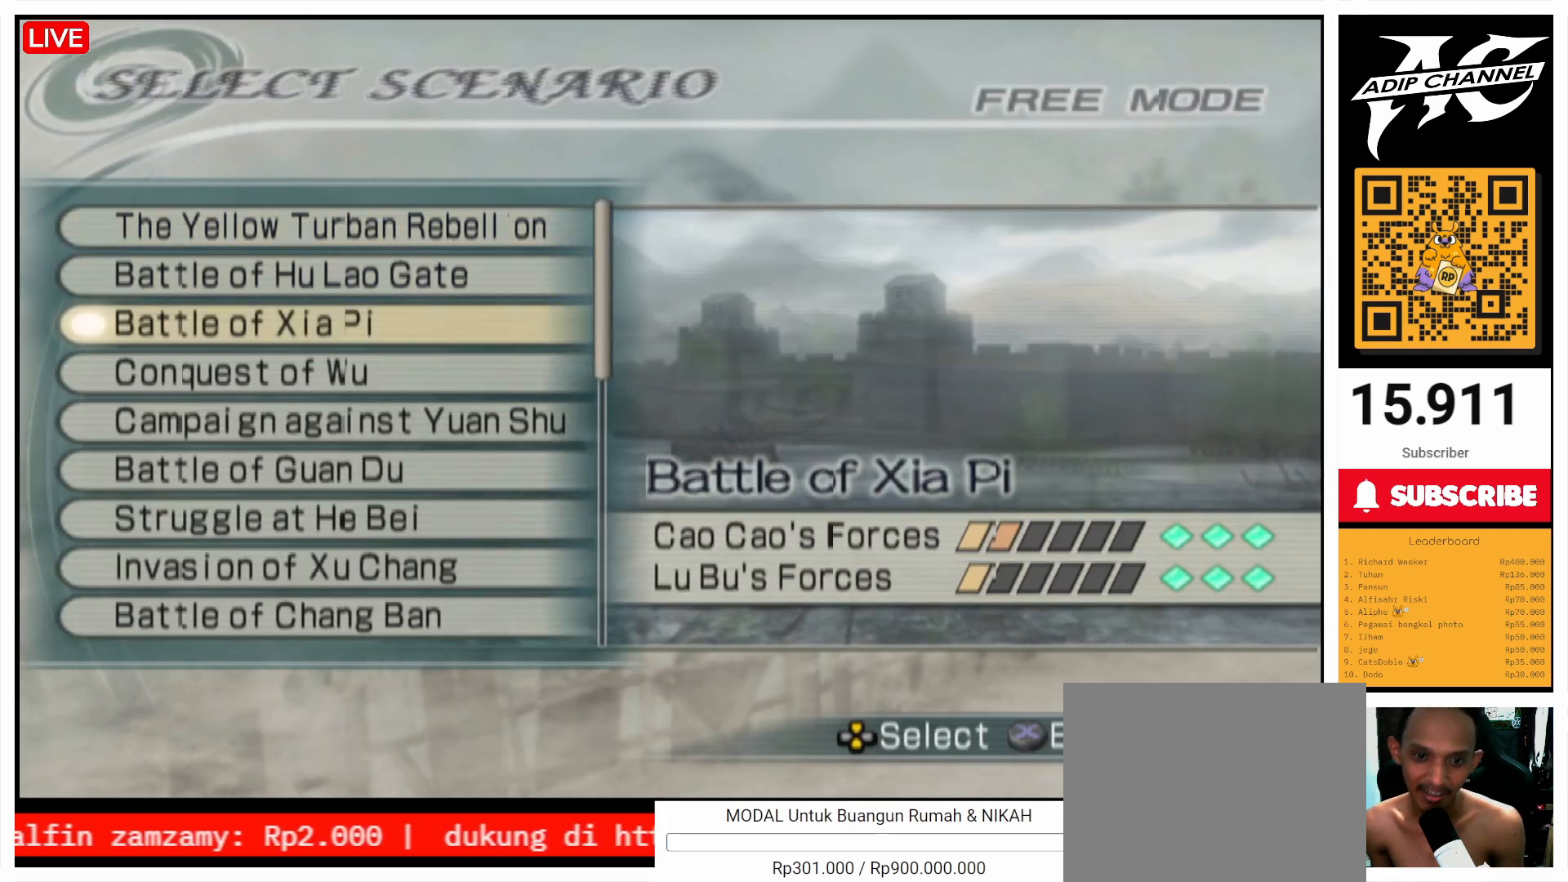
{"buttons": ["CROSS"], "left_stick": "center", "right_stick": "center", "events": [[67, "DPAD_DOWN", "down"], [100, "DPAD_DOWN", "up"], [167, "DPAD_DOWN", "down"], [200, "DPAD_DOWN", "up"], [267, "DPAD_DOWN", "down"], [333, "DPAD_DOWN", "up"], [467, "CROSS", "down"]]}
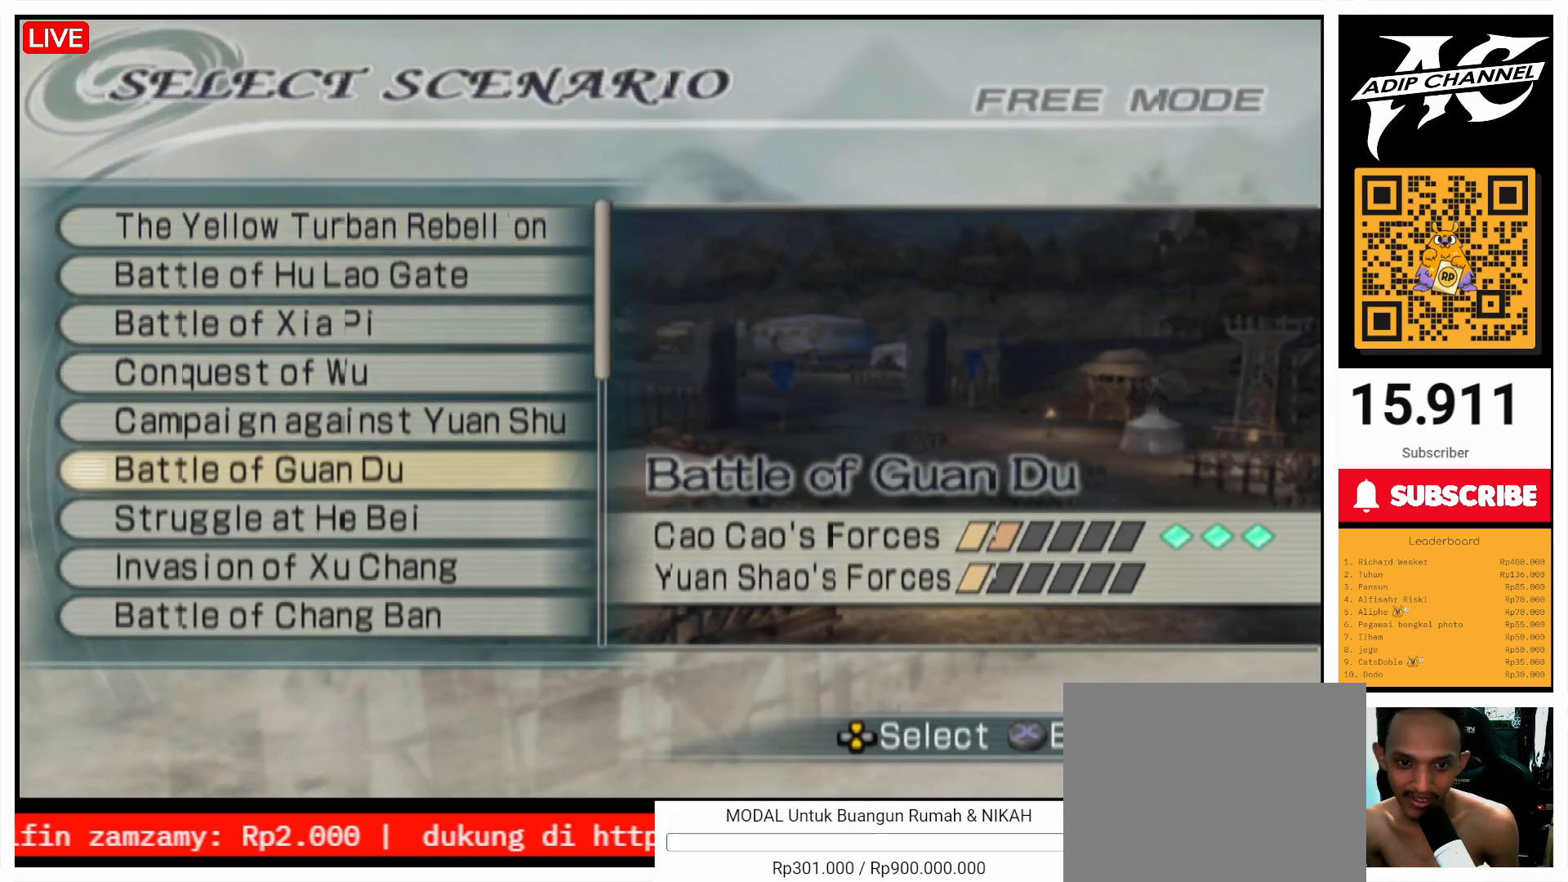
{"buttons": [], "left_stick": "center", "right_stick": "center", "events": [[33, "CROSS", "up"], [267, "CROSS", "down"], [333, "CROSS", "up"]]}
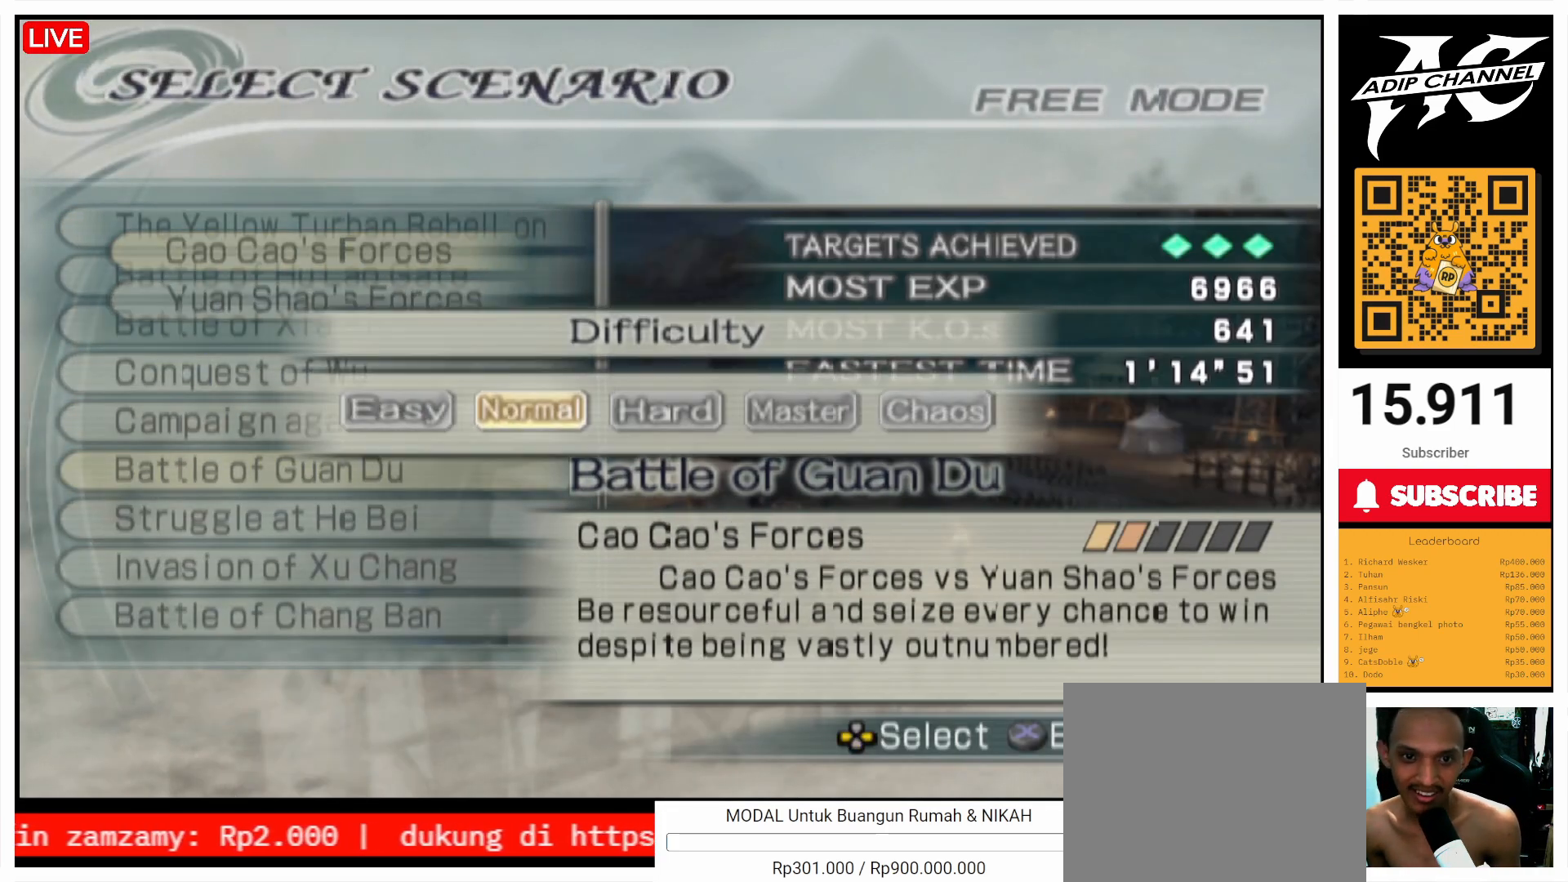
{"buttons": [], "left_stick": "center", "right_stick": "center", "events": [[100, "DPAD_LEFT", "down"], [167, "DPAD_LEFT", "up"], [267, "CROSS", "down"], [333, "CROSS", "up"], [433, "CROSS", "down"], [500, "CROSS", "up"]]}
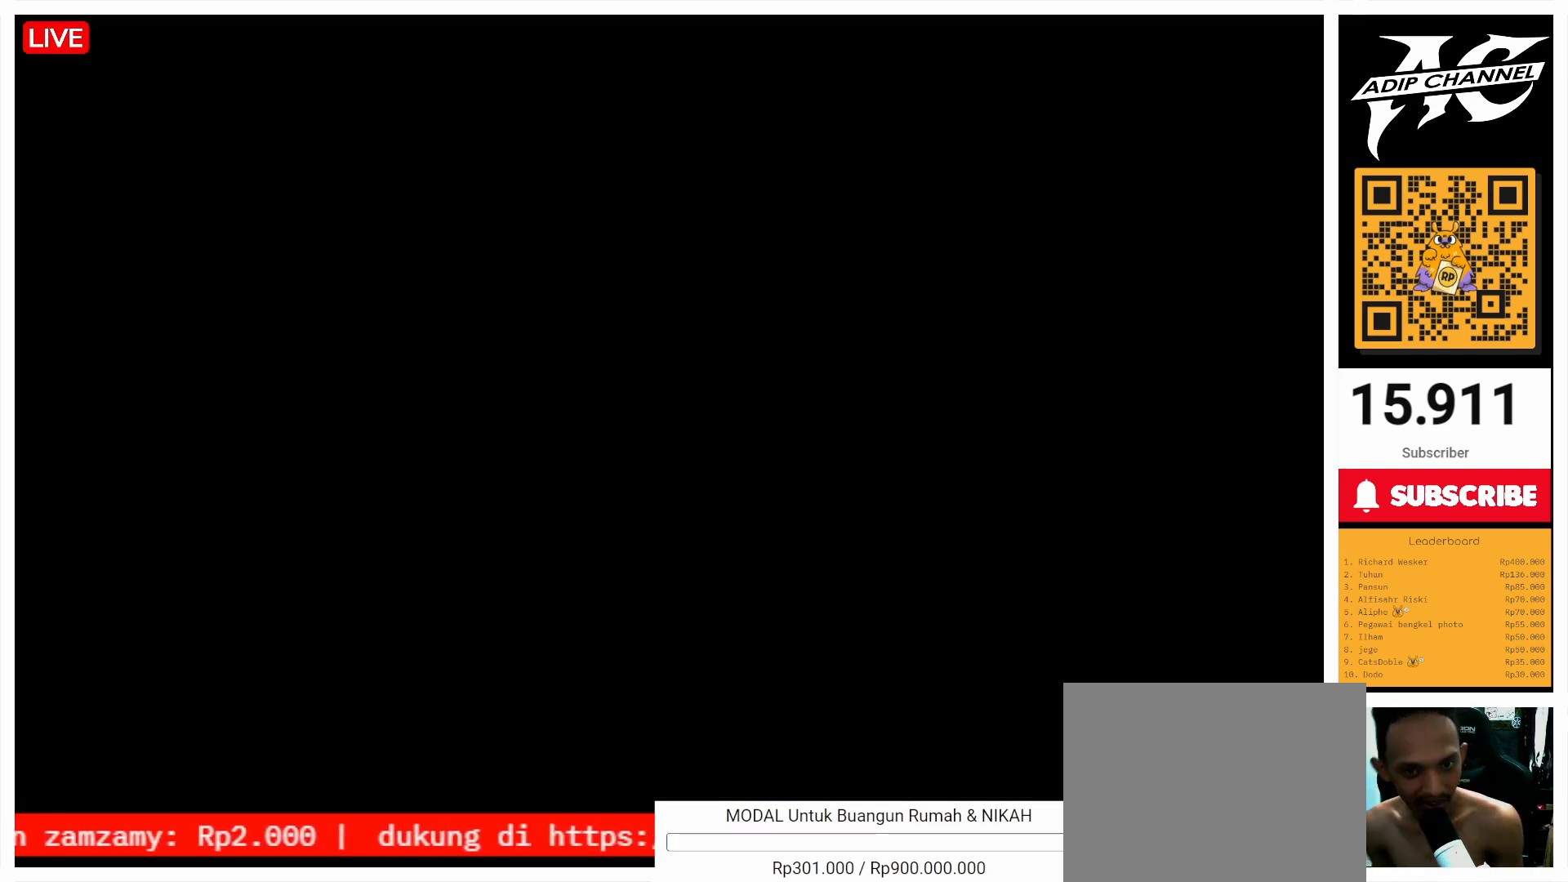
{"buttons": [], "left_stick": "center", "right_stick": "center", "events": []}
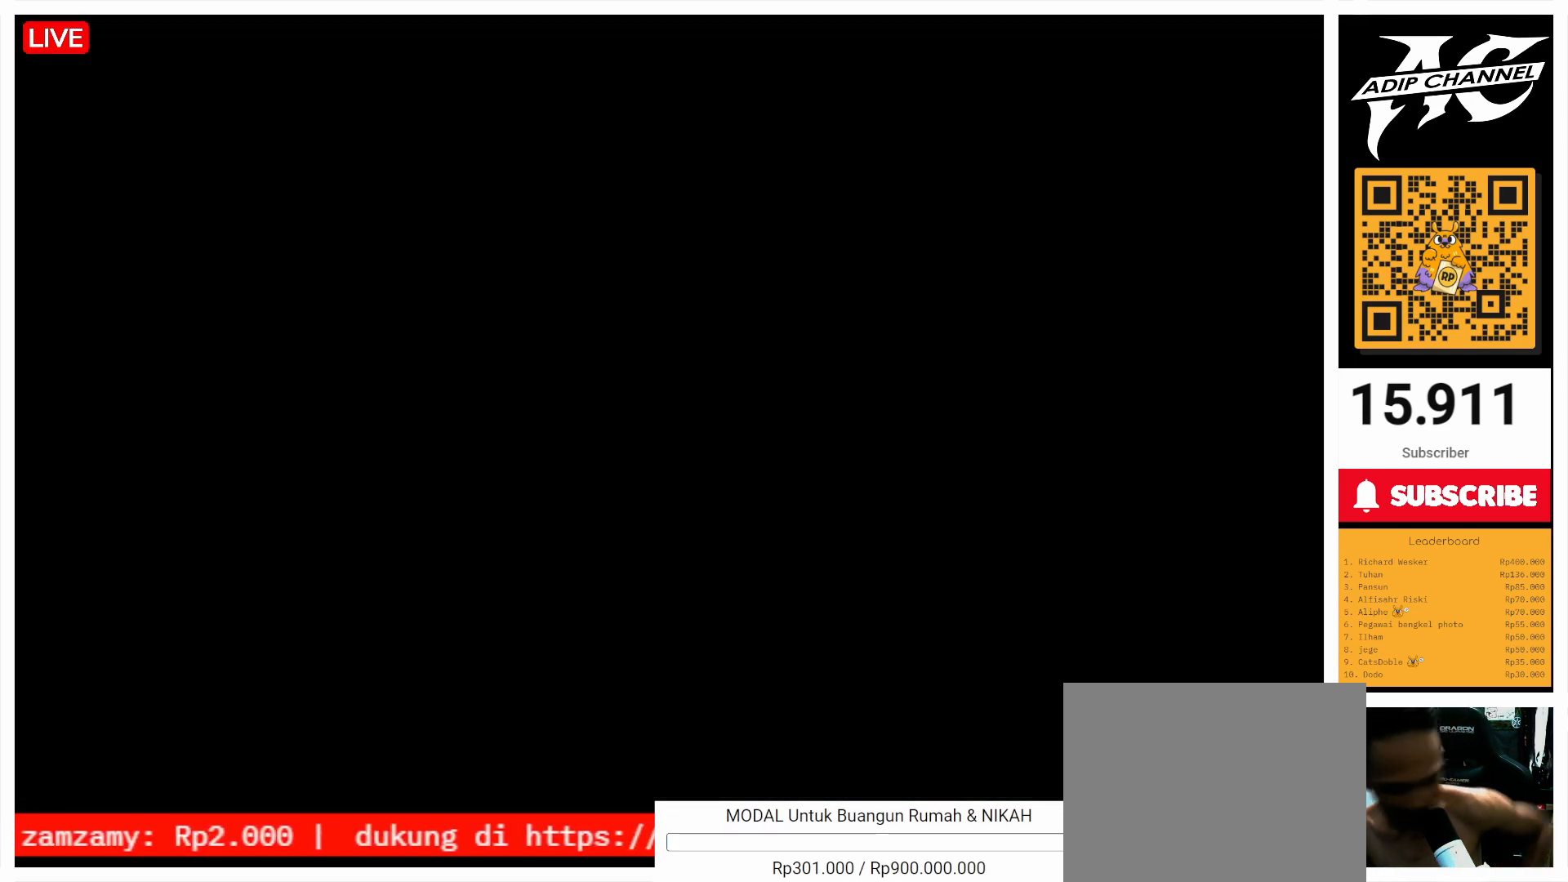
{"buttons": [], "left_stick": "center", "right_stick": "center", "events": []}
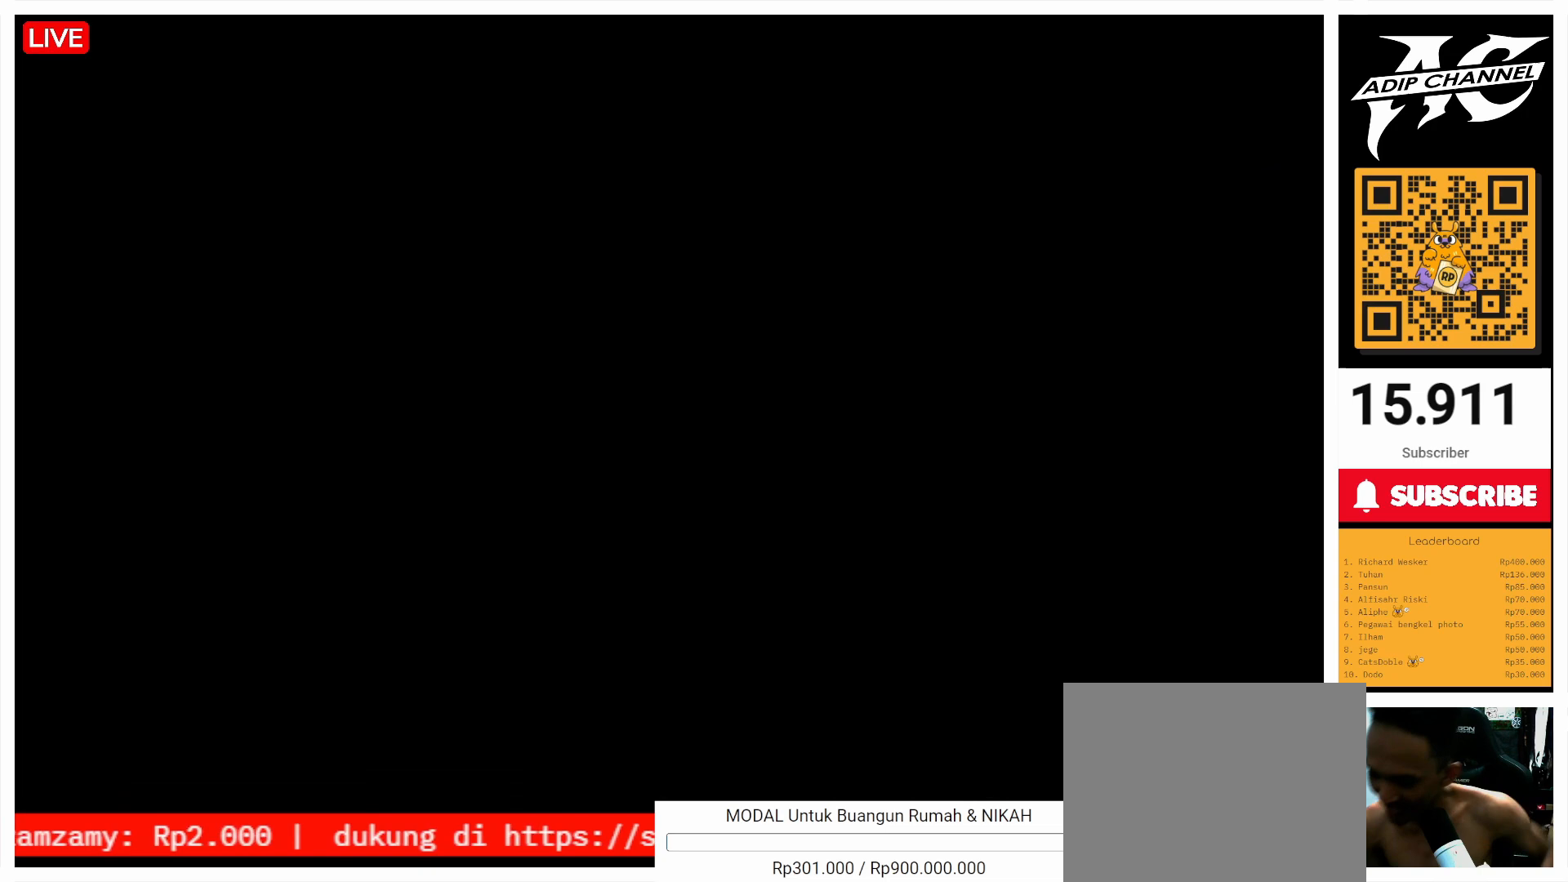
{"buttons": [], "left_stick": "center", "right_stick": "center", "events": []}
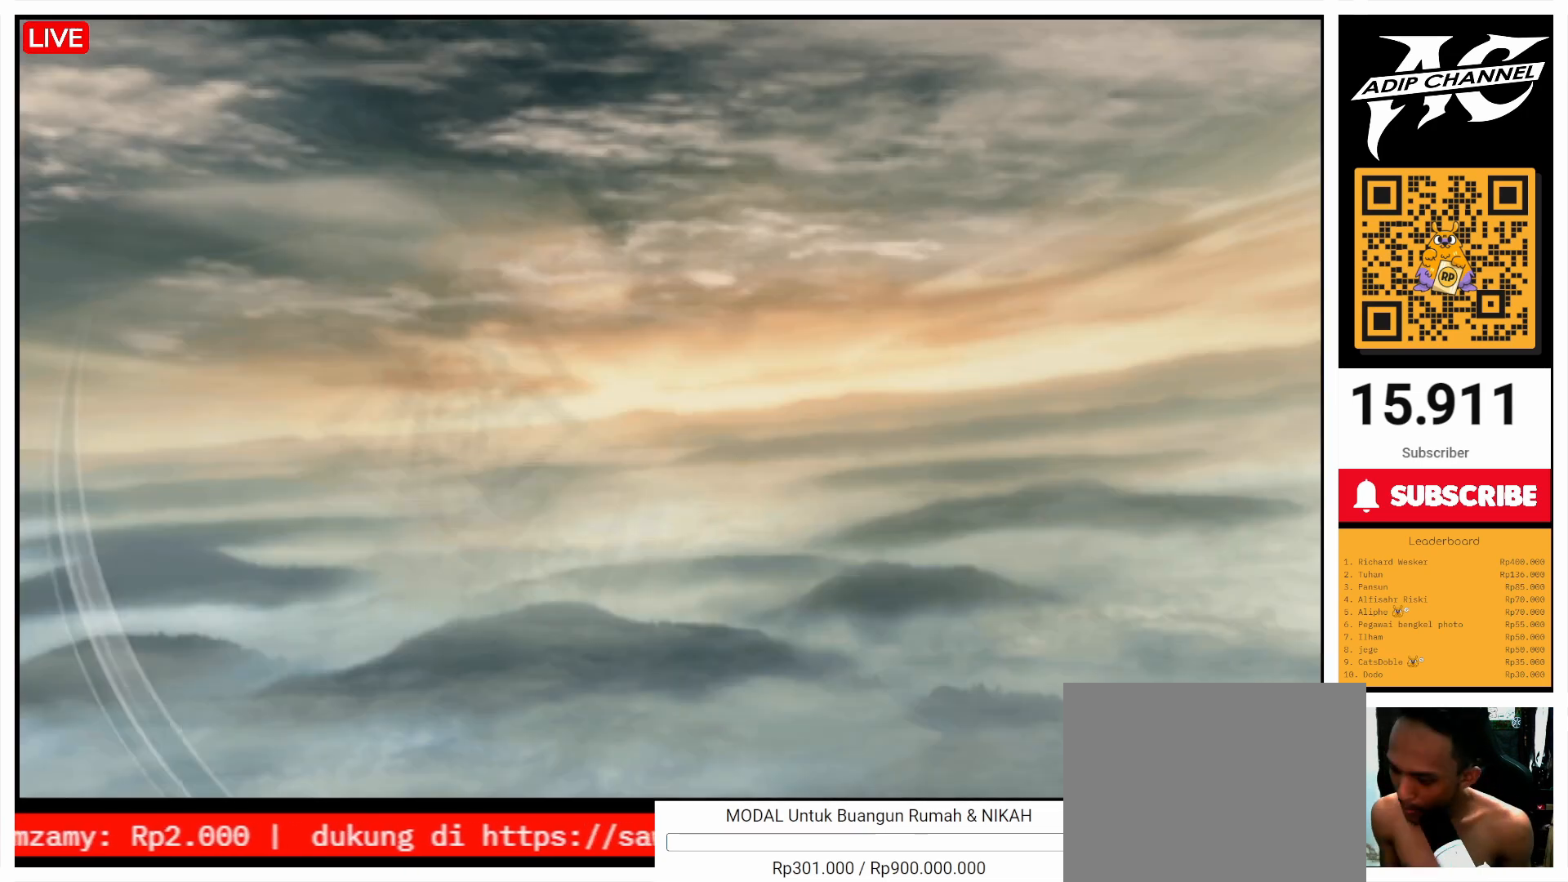
{"buttons": [], "left_stick": "center", "right_stick": "center", "events": []}